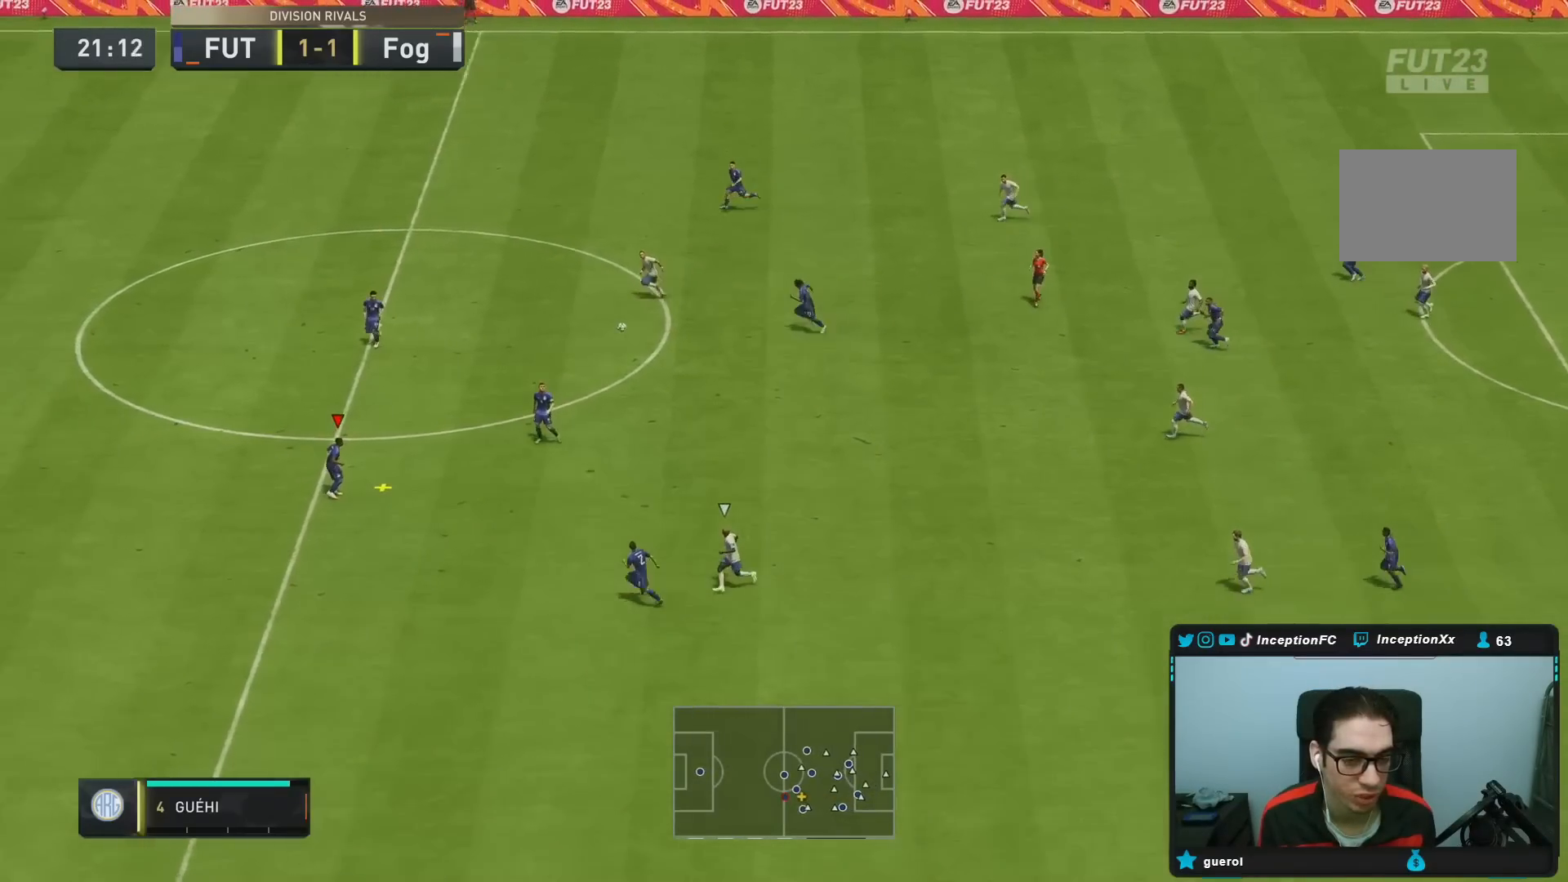
Gameplay with a controller (PlayStation layout); each line is a JSON object with the inputs held at the frame after it. "events" lists button and stick changes between this image and that frame as [ms after this image, input, new state], when the widget could be followed in between. Not read: L3 R3.
{"buttons": [], "left_stick": "right", "right_stick": "center", "events": []}
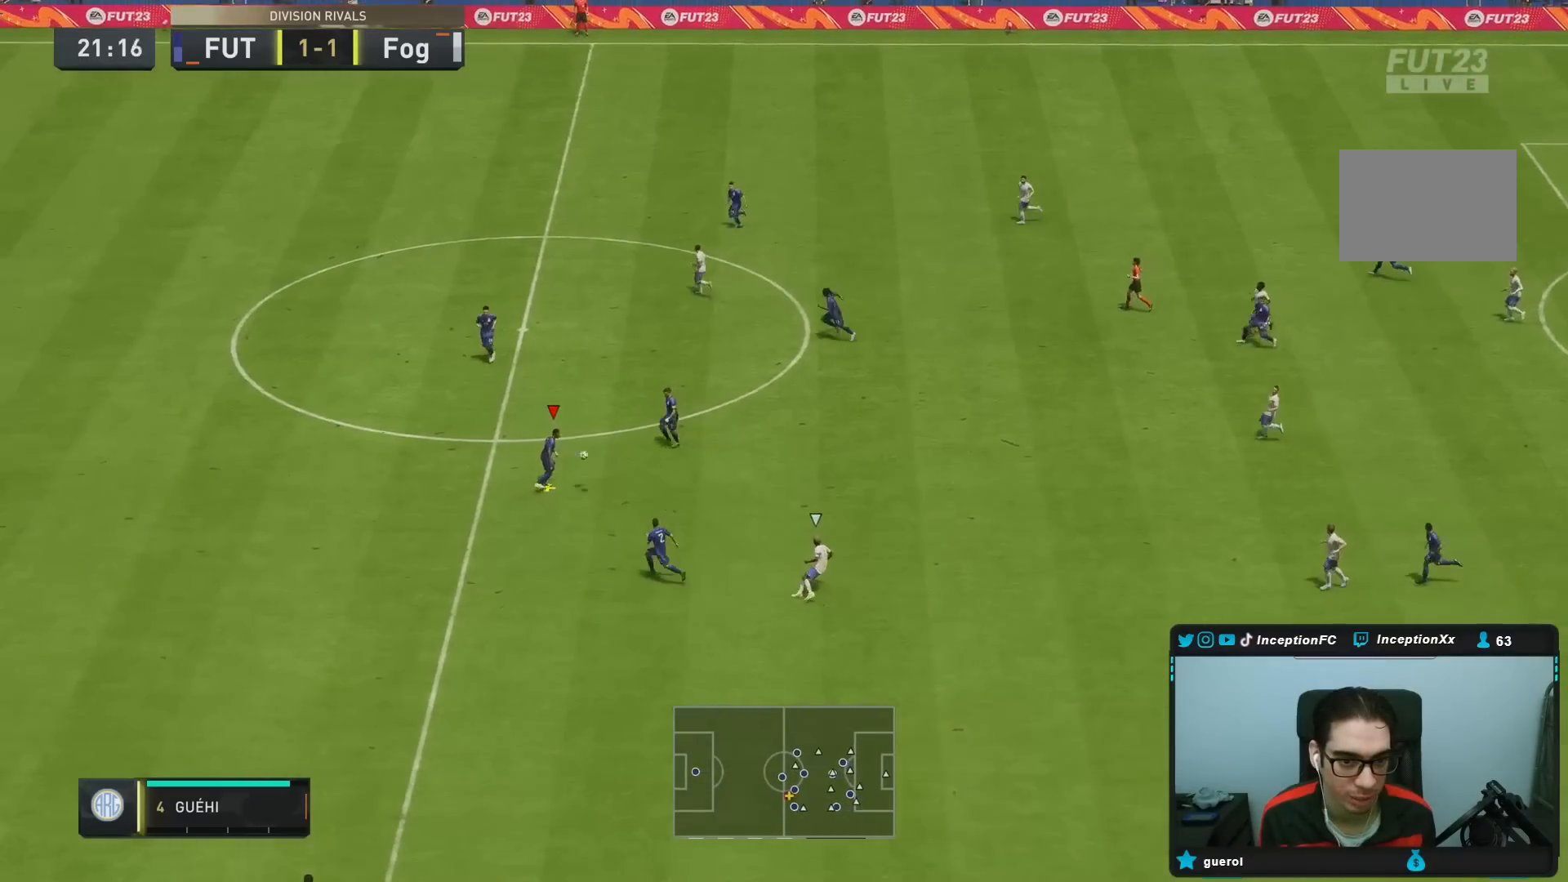
{"buttons": ["CROSS"], "left_stick": "up-right", "right_stick": "center", "events": [[433, "CROSS", "down"], [500, "left_stick", "up-right"]]}
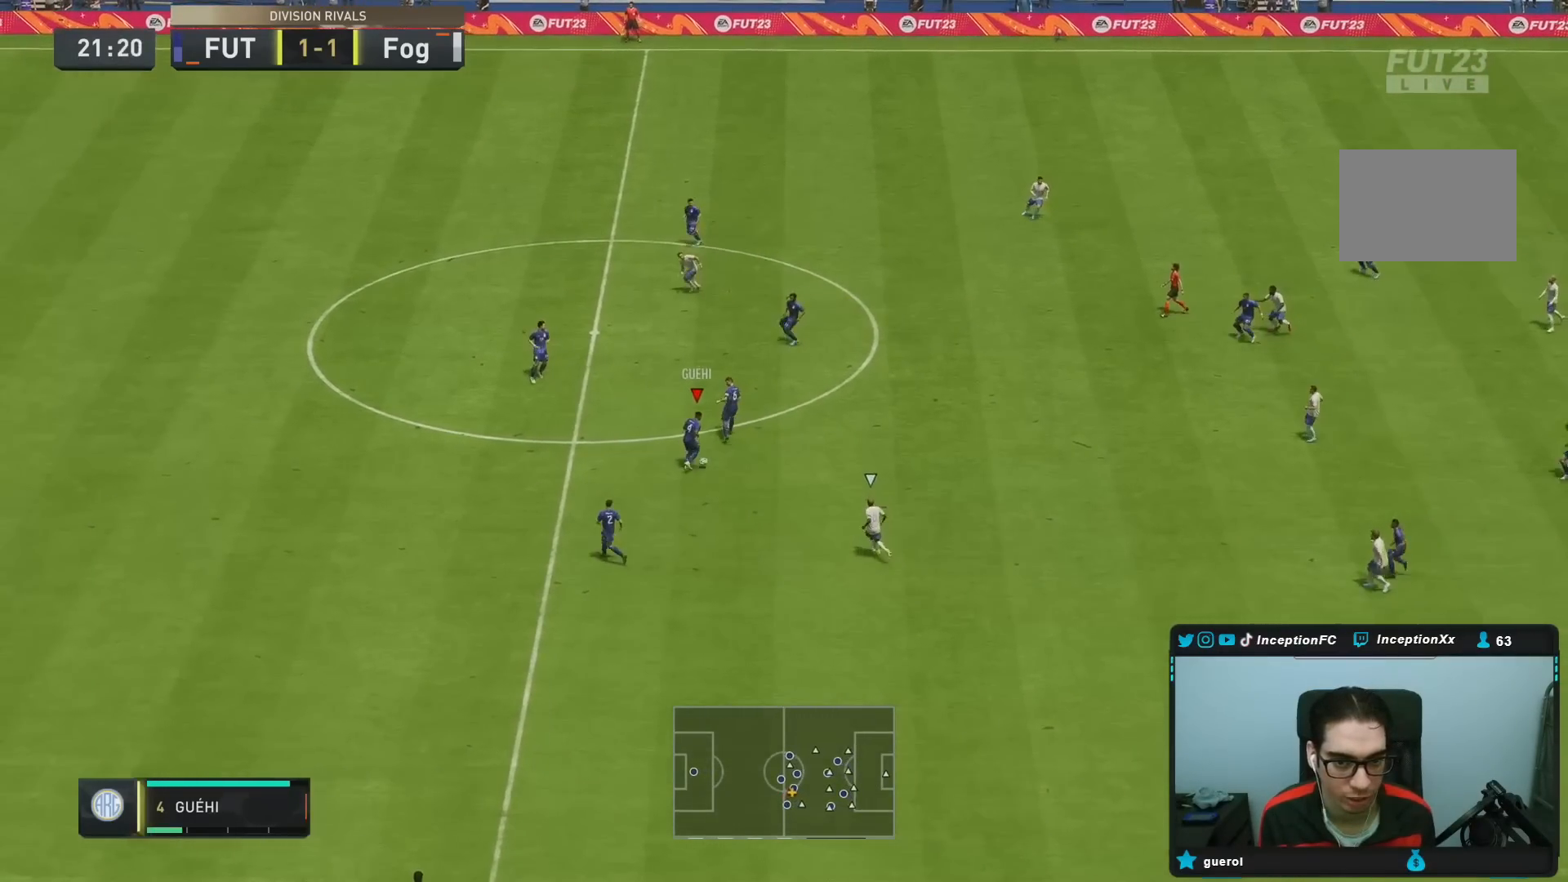
{"buttons": [], "left_stick": "up-right", "right_stick": "center", "events": [[67, "CROSS", "up"]]}
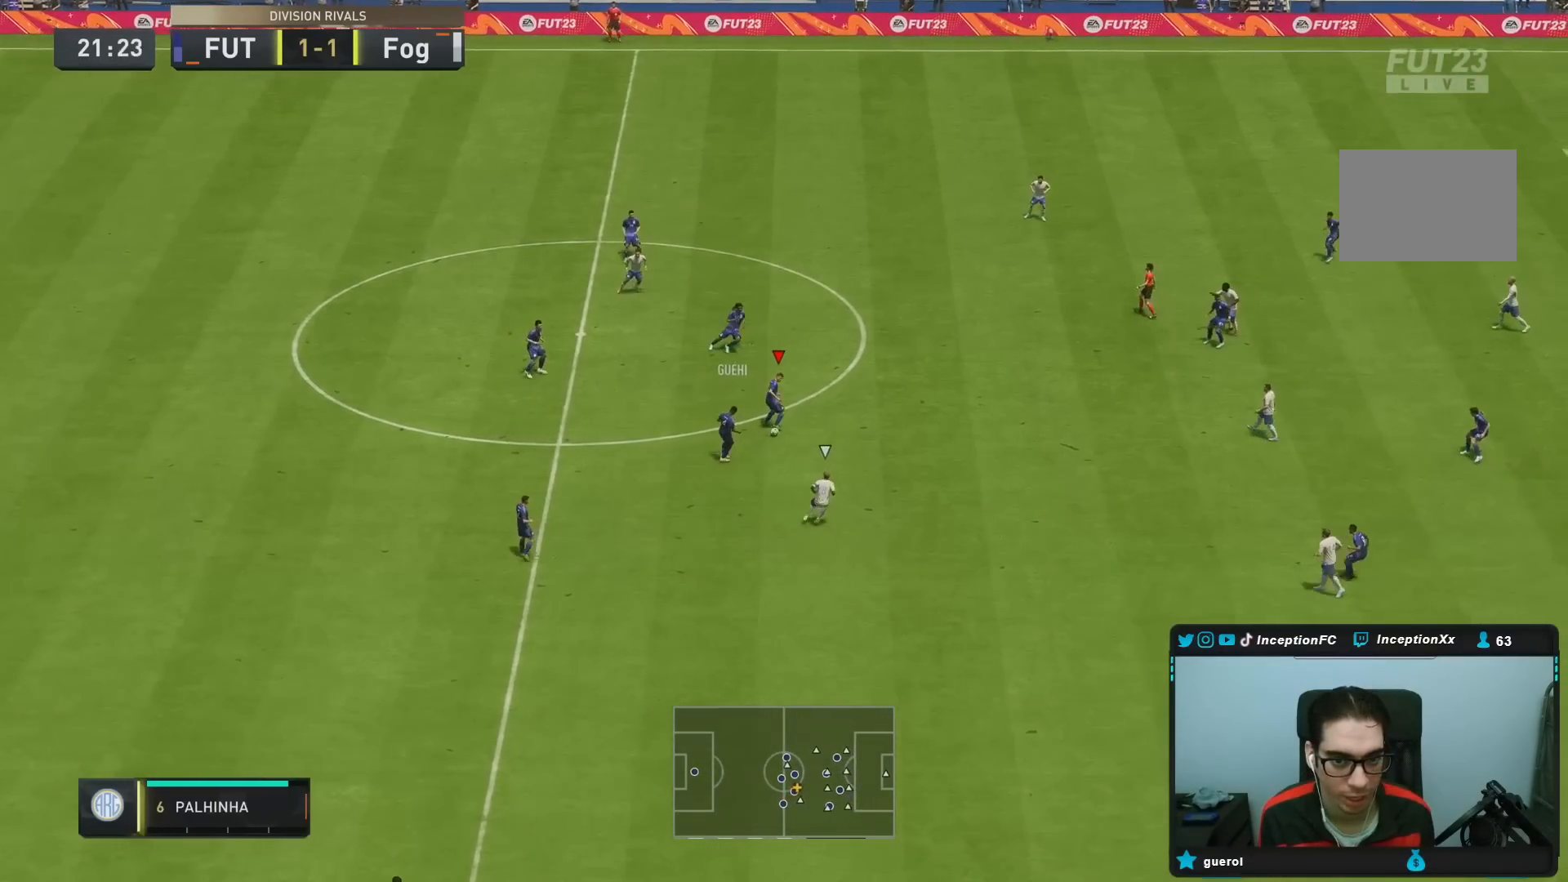
{"buttons": ["CROSS"], "left_stick": "right", "right_stick": "center", "events": [[50, "left_stick", "center"], [133, "left_stick", "right"], [483, "CROSS", "down"]]}
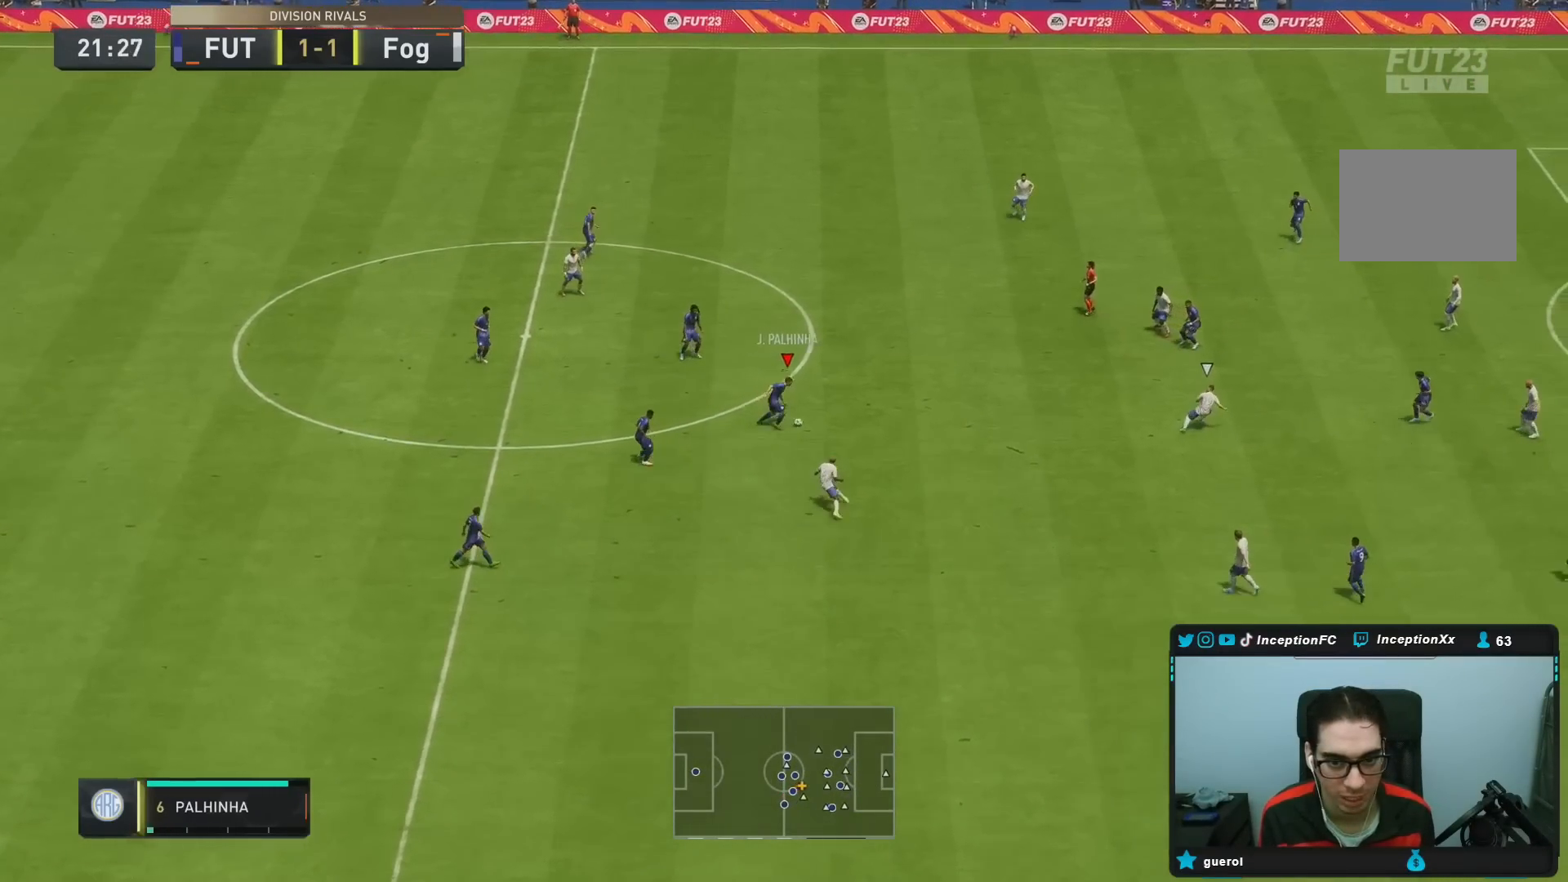
{"buttons": [], "left_stick": "center", "right_stick": "center", "events": [[17, "left_stick", "up-right"], [83, "CROSS", "up"], [117, "left_stick", "up"], [383, "left_stick", "center"]]}
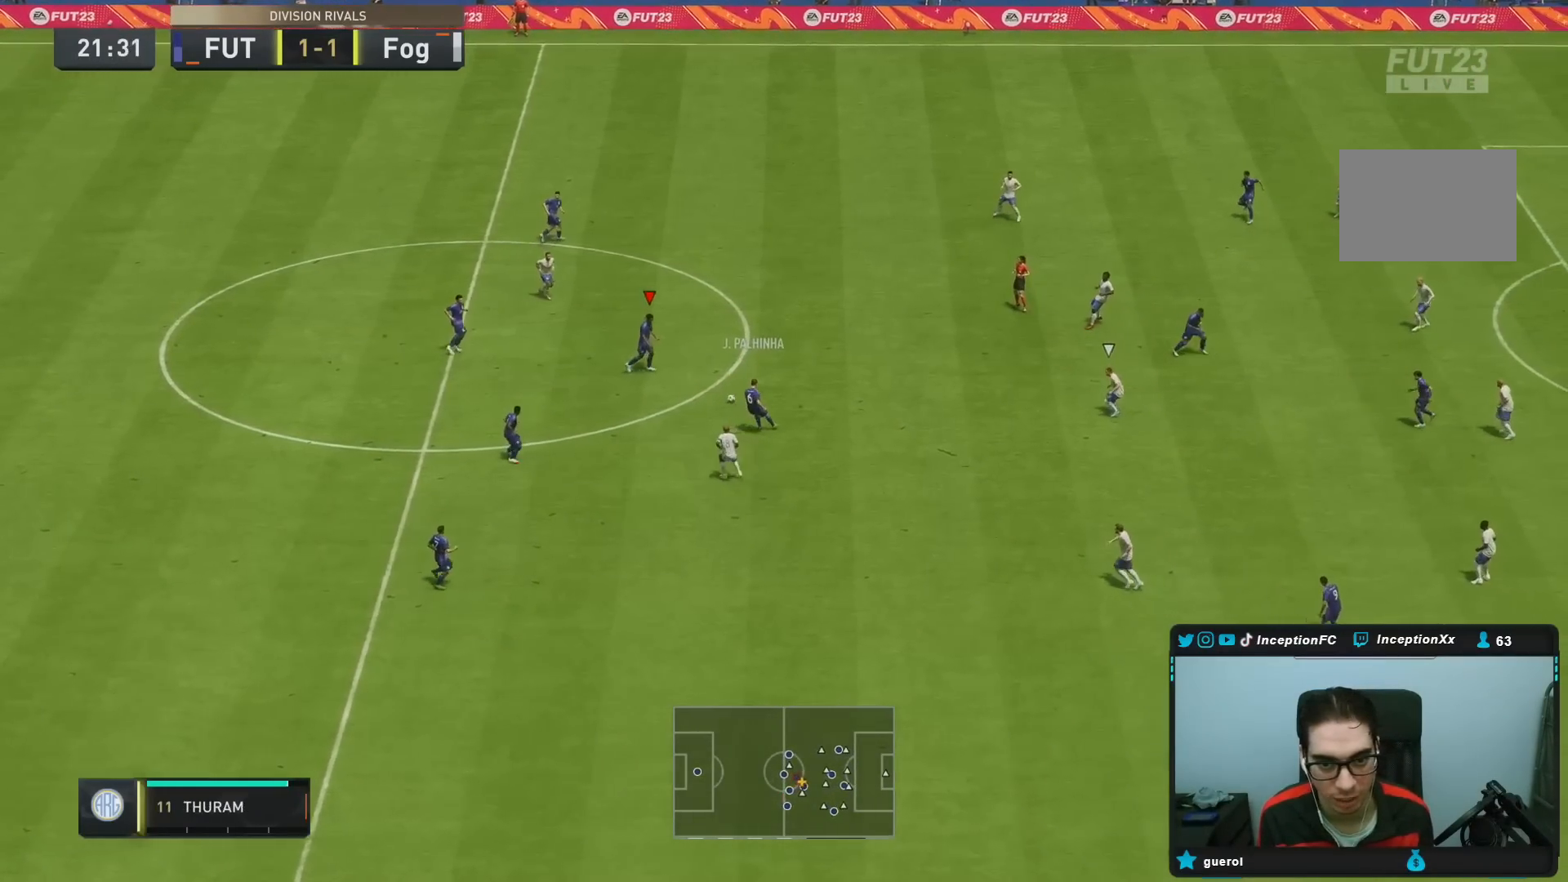
{"buttons": [], "left_stick": "right", "right_stick": "center", "events": [[17, "left_stick", "right"]]}
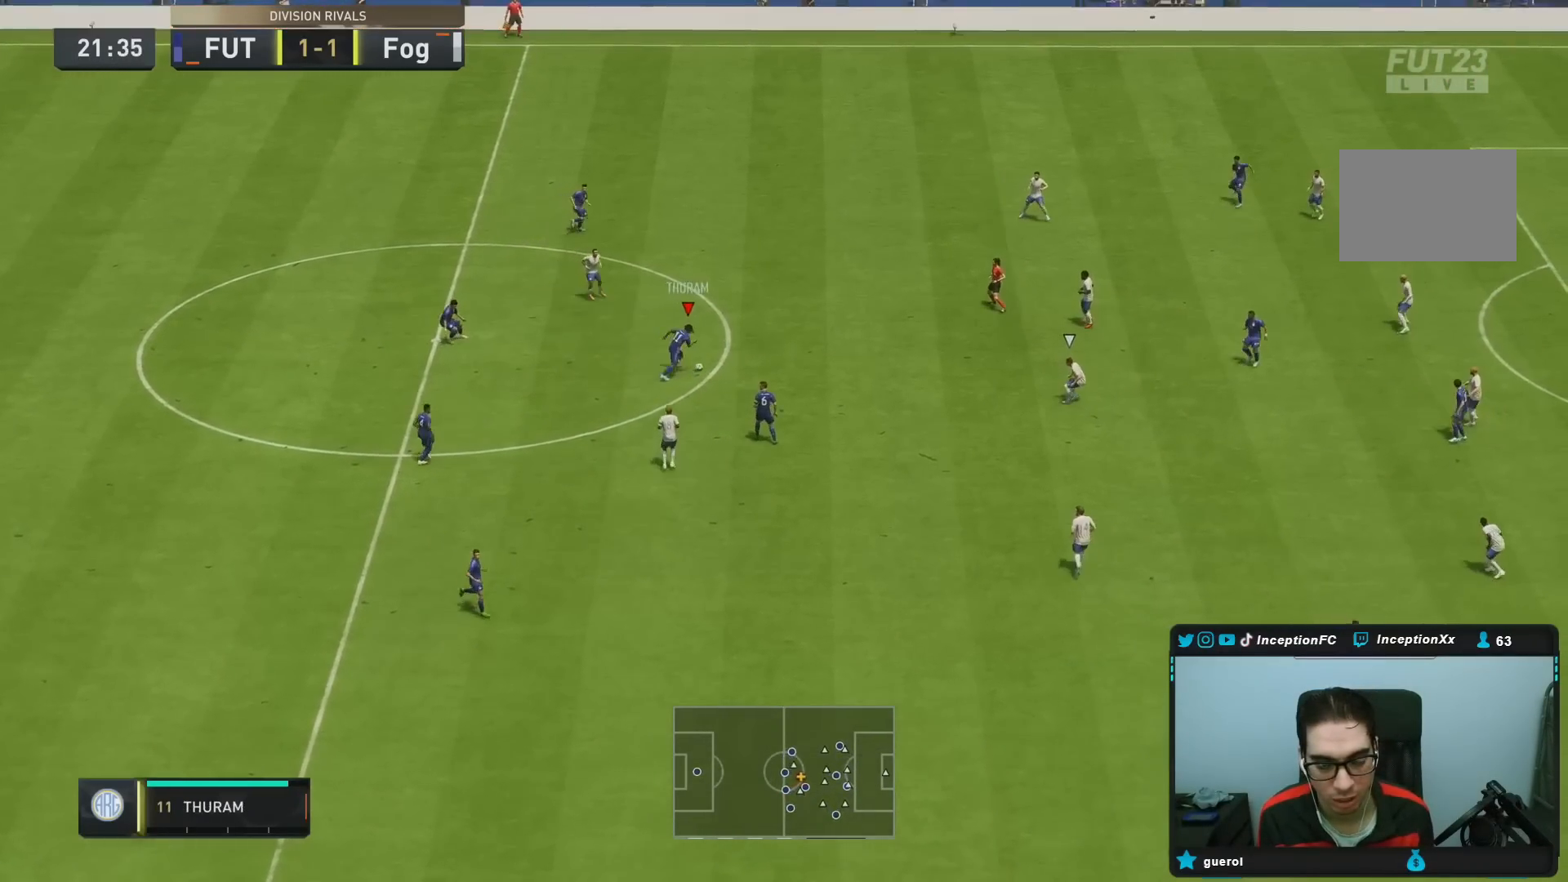
{"buttons": [], "left_stick": "down-right", "right_stick": "center", "events": [[17, "right_stick", "down"], [133, "right_stick", "center"], [167, "left_stick", "center"], [367, "CROSS", "down"], [383, "left_stick", "down-right"], [433, "CROSS", "up"]]}
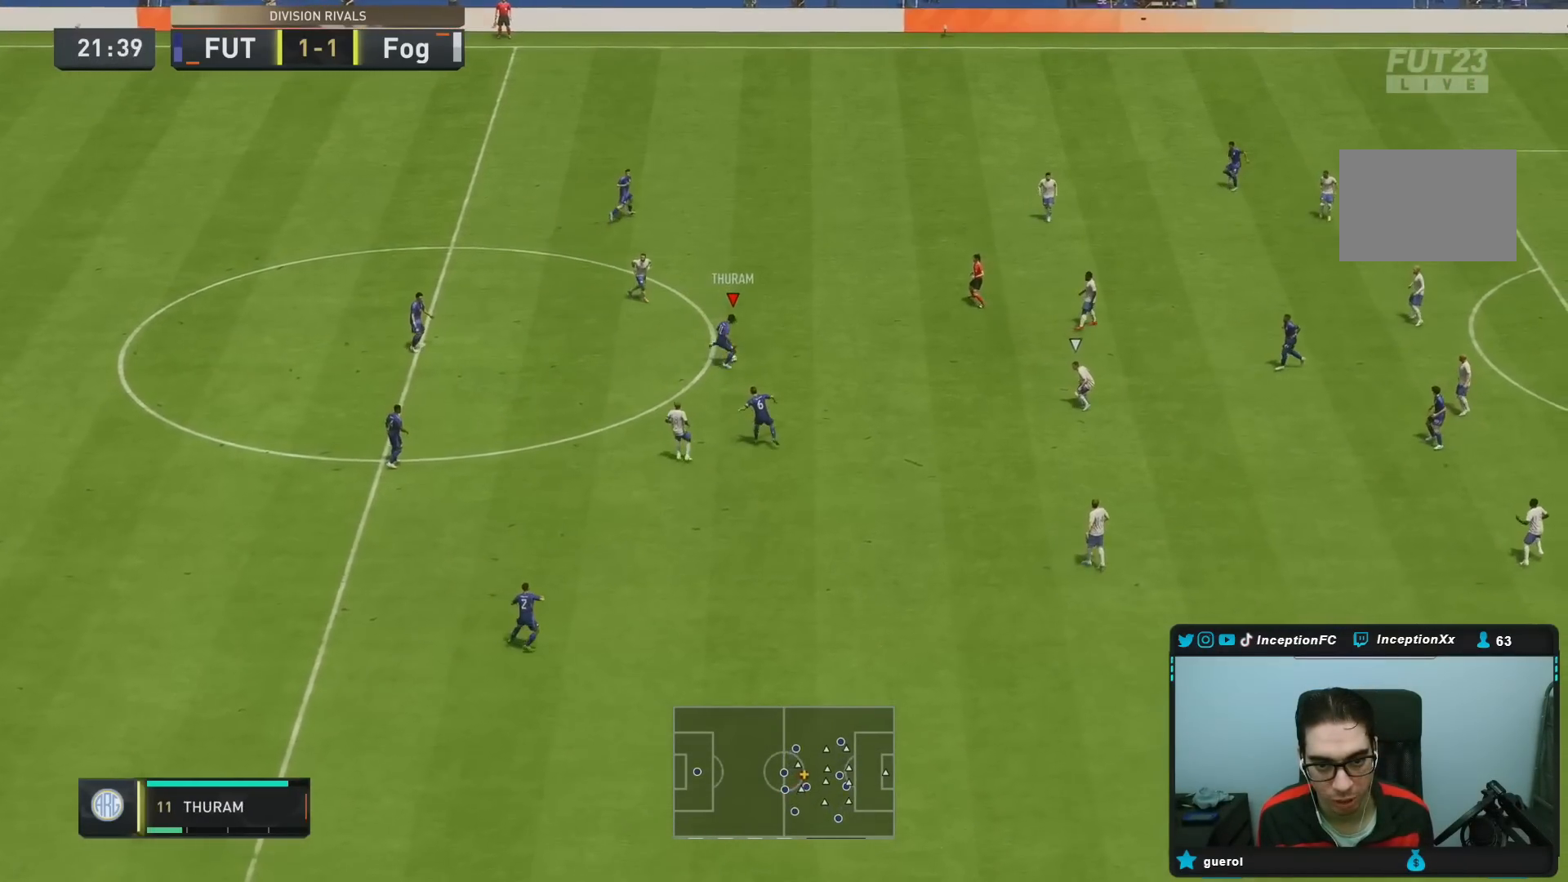
{"buttons": [], "left_stick": "right", "right_stick": "center", "events": [[133, "left_stick", "center"], [300, "left_stick", "right"]]}
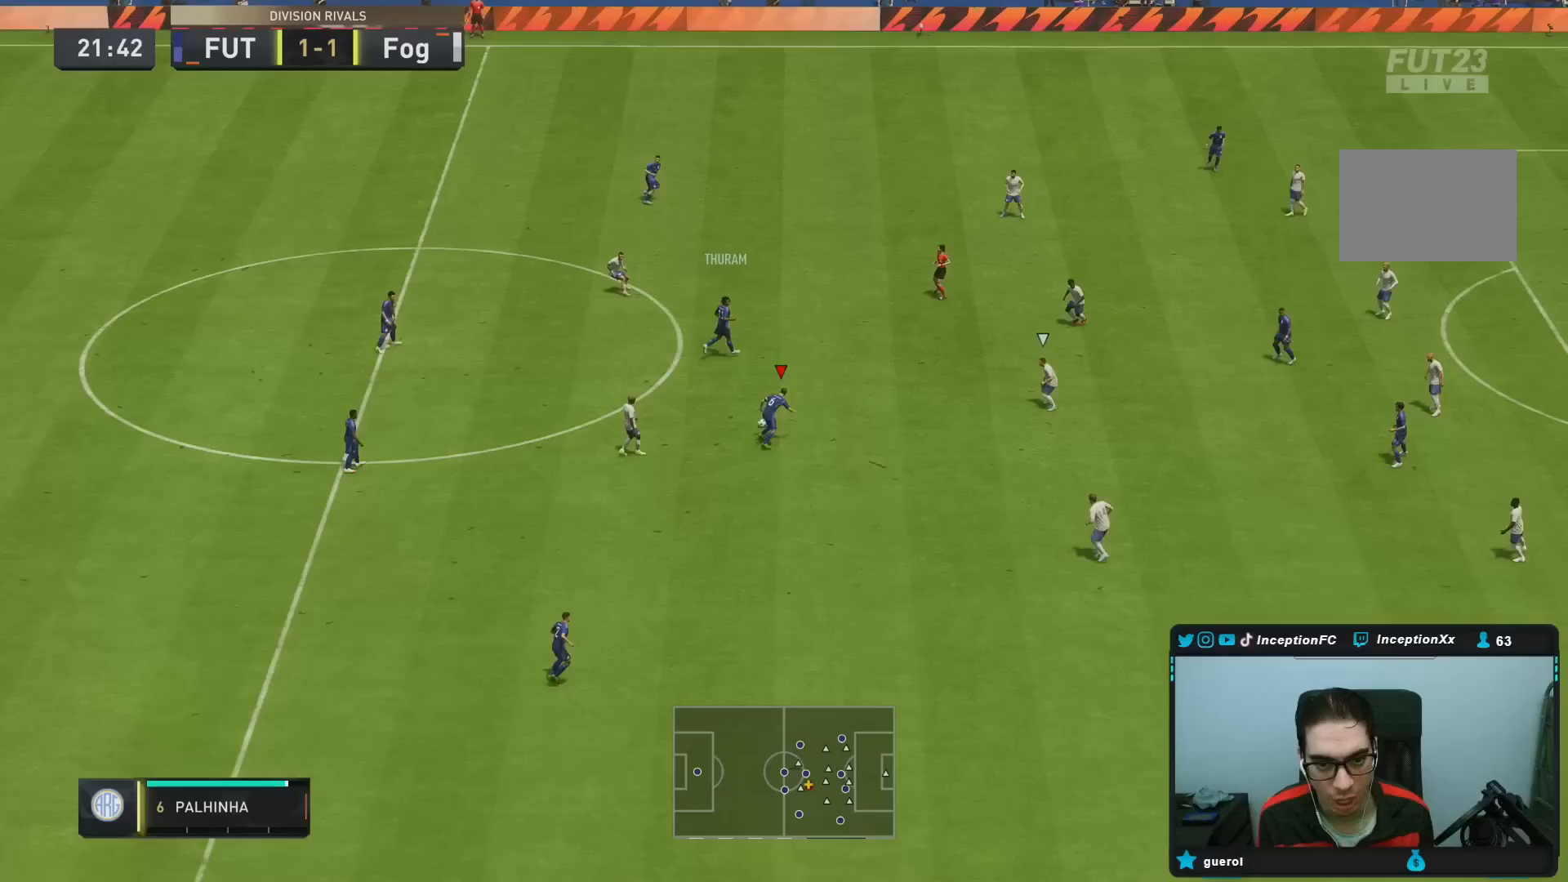
{"buttons": [], "left_stick": "down-right", "right_stick": "center", "events": [[150, "left_stick", "center"], [200, "left_stick", "down-right"]]}
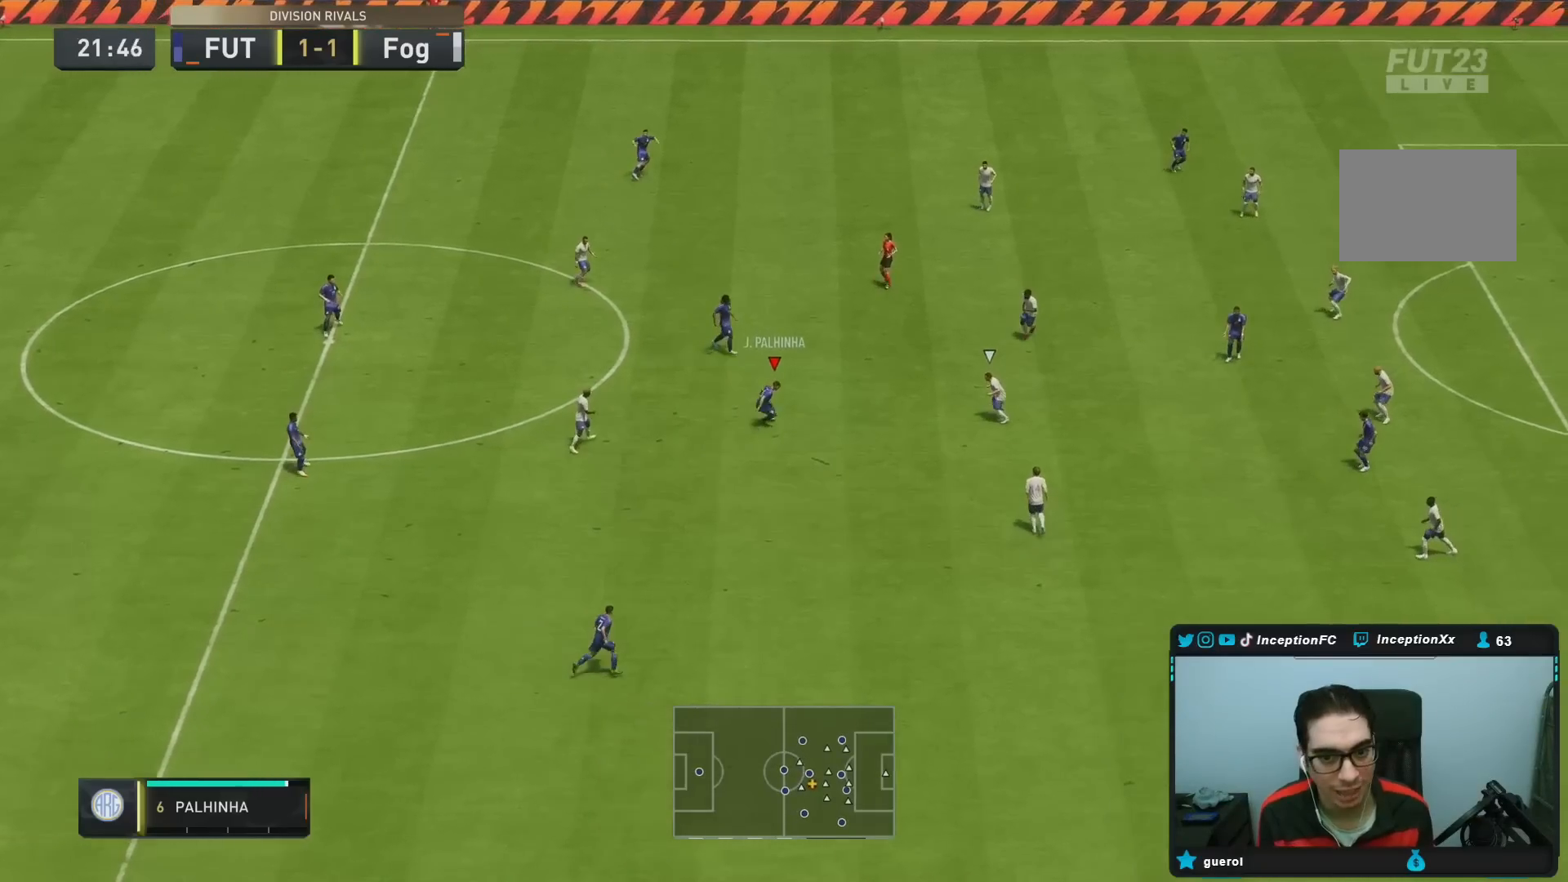
{"buttons": [], "left_stick": "down-right", "right_stick": "center", "events": [[150, "TRIANGLE", "down"], [350, "TRIANGLE", "up"]]}
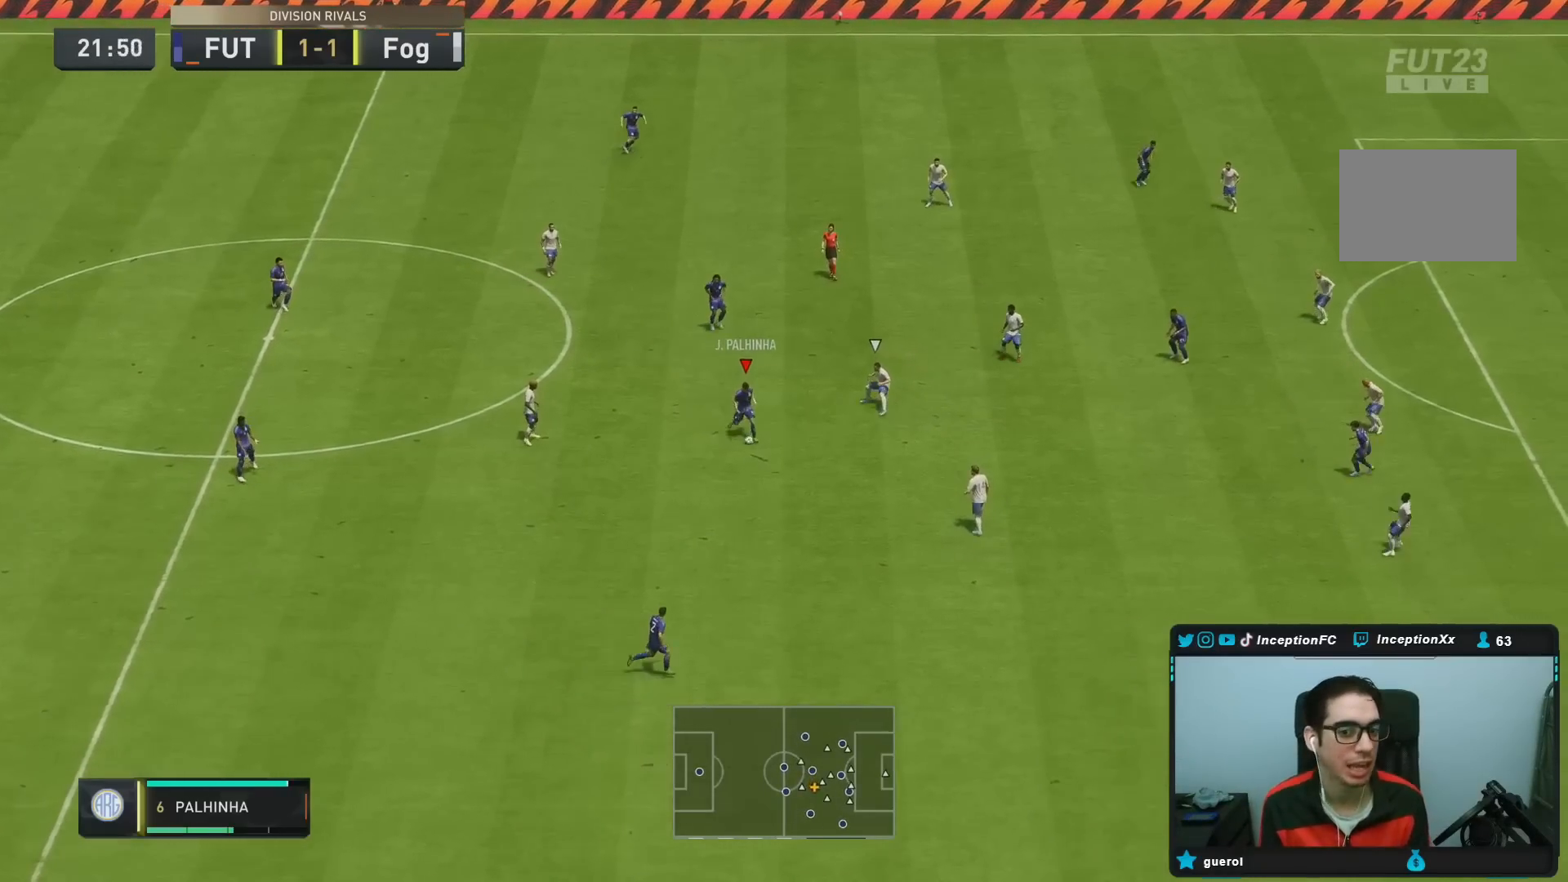
{"buttons": ["R2"], "left_stick": "down-right", "right_stick": "center", "events": [[83, "left_stick", "center"], [150, "R2", "down"], [367, "left_stick", "down-right"]]}
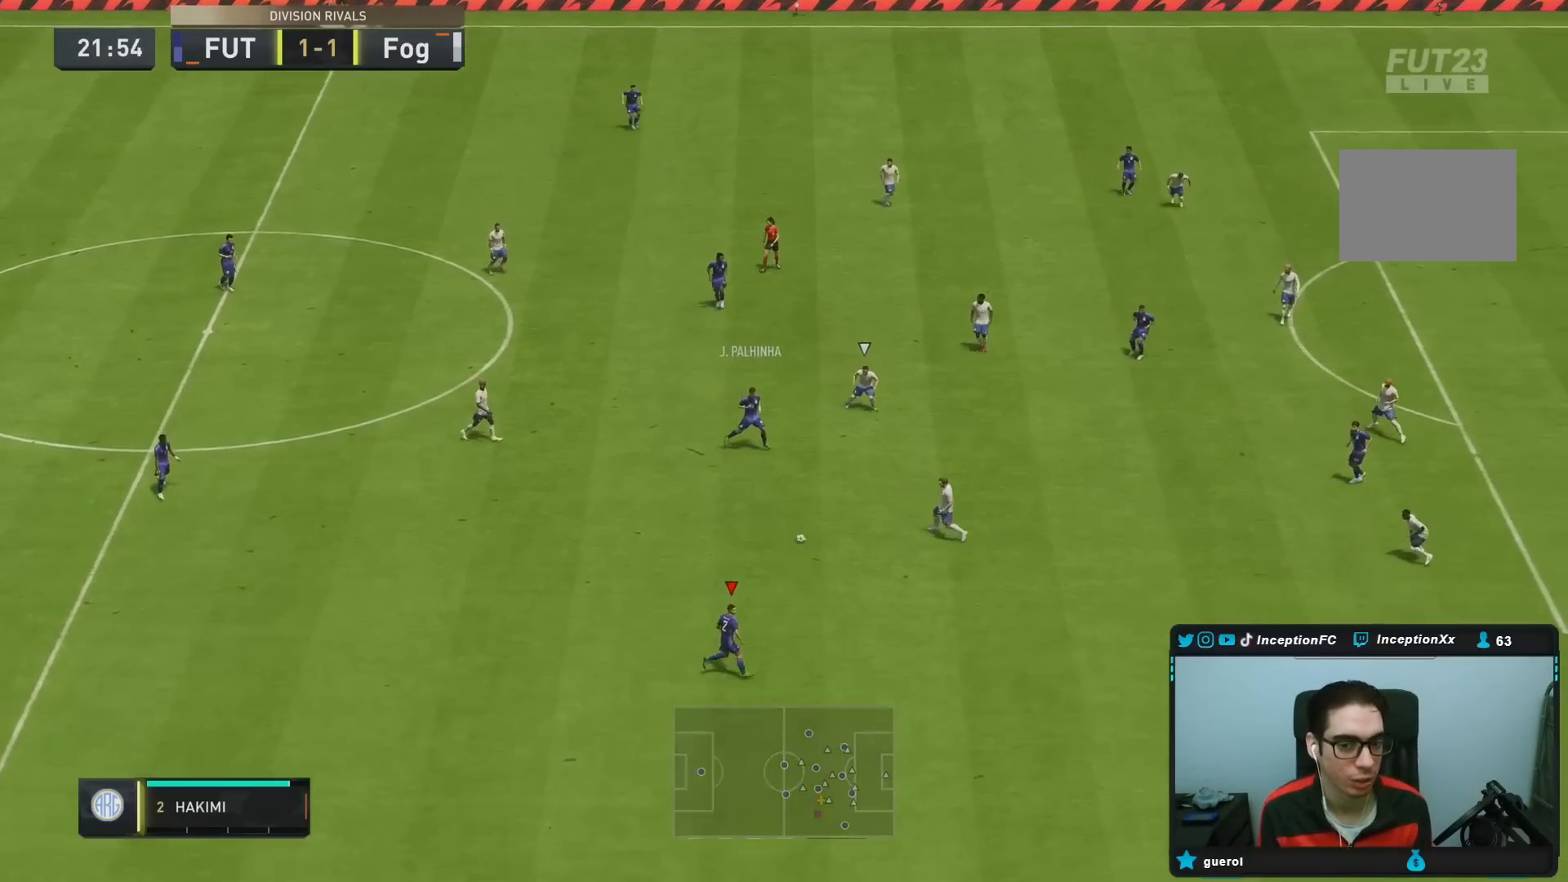
{"buttons": [], "left_stick": "down-right", "right_stick": "center", "events": [[367, "R2", "up"]]}
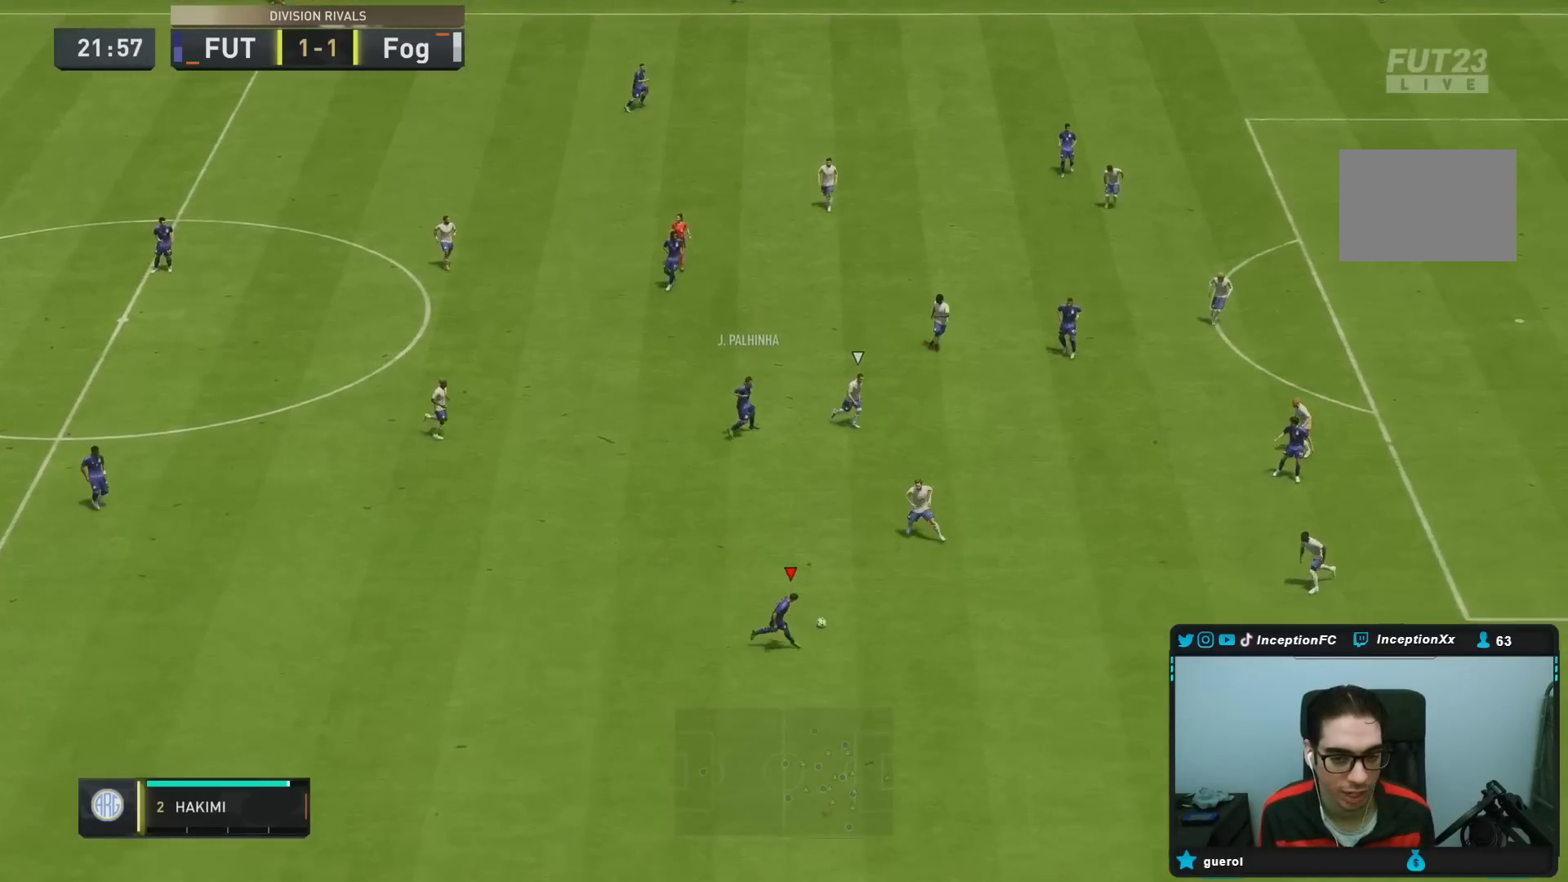
{"buttons": [], "left_stick": "down-right", "right_stick": "center", "events": []}
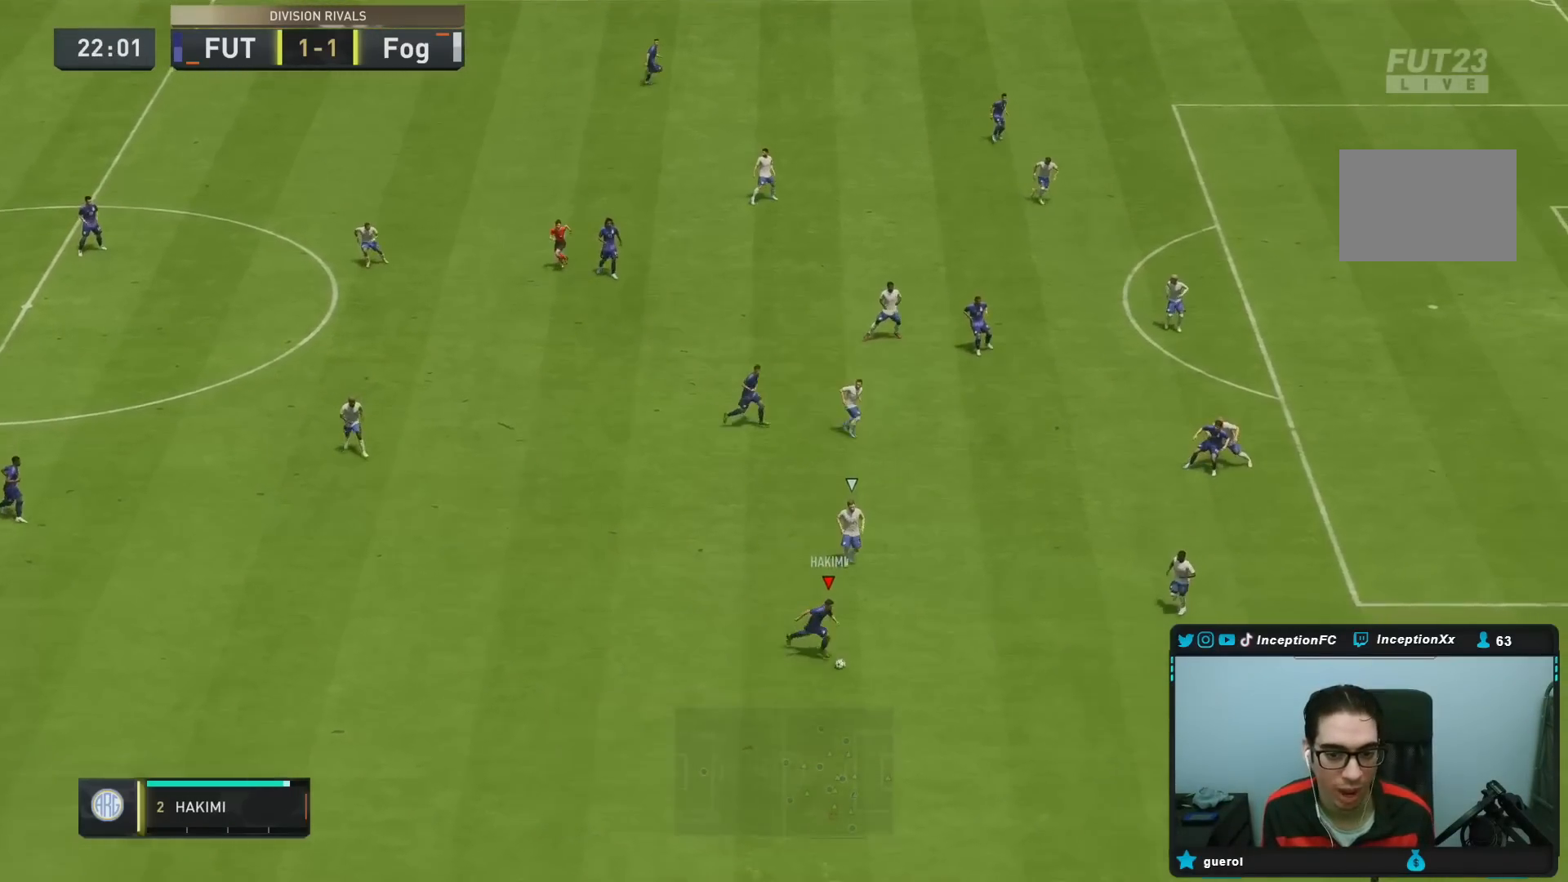
{"buttons": [], "left_stick": "center", "right_stick": "center", "events": [[450, "left_stick", "center"]]}
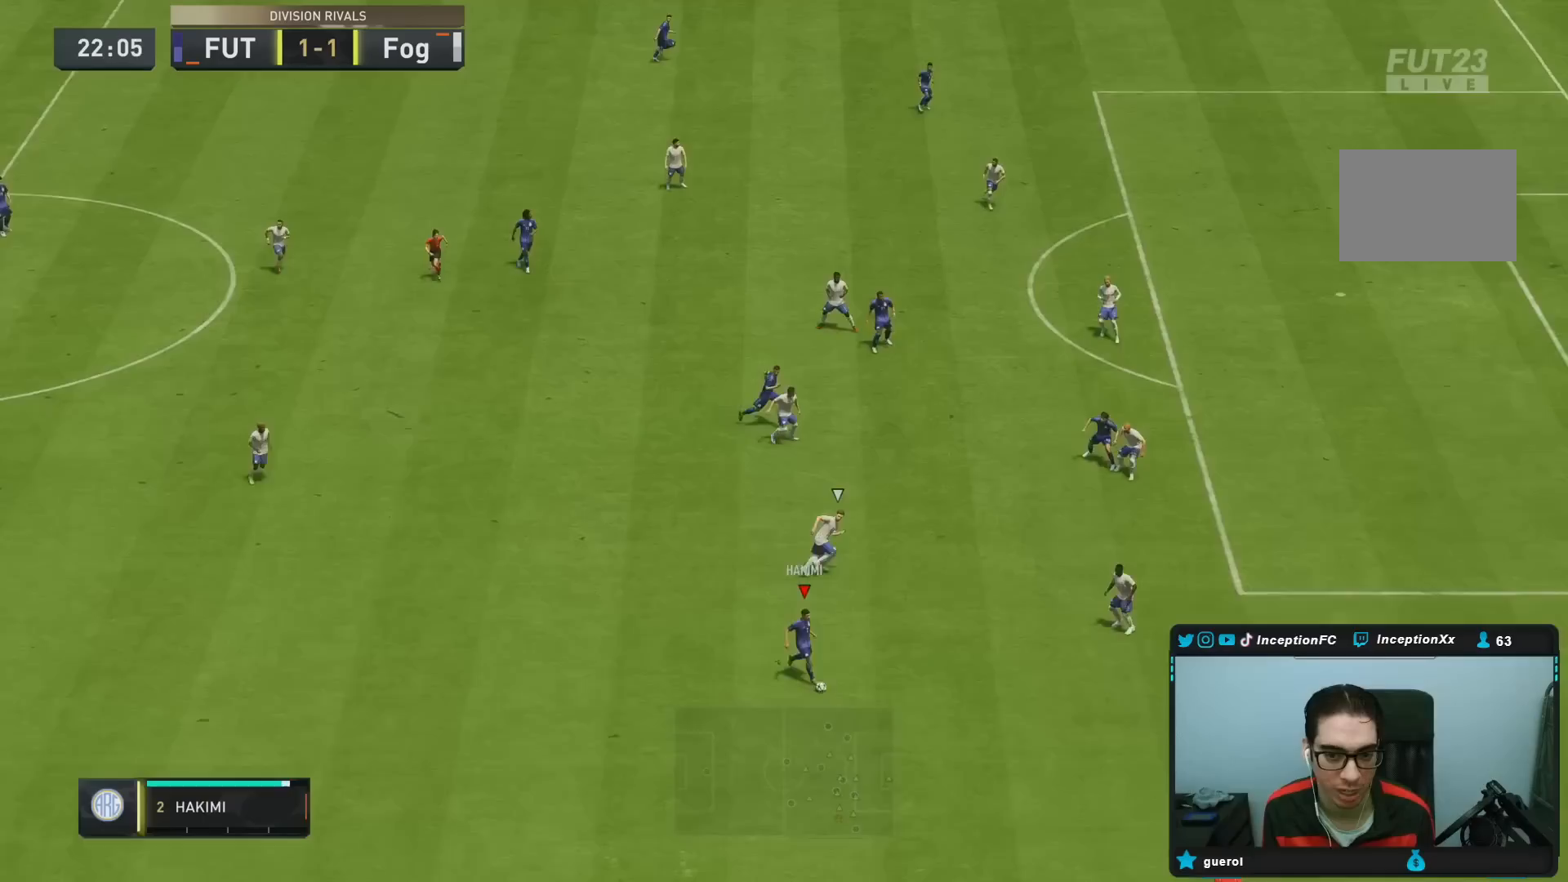
{"buttons": [], "left_stick": "up", "right_stick": "center", "events": [[133, "left_stick", "up"], [167, "L1", "down"], [400, "L1", "up"]]}
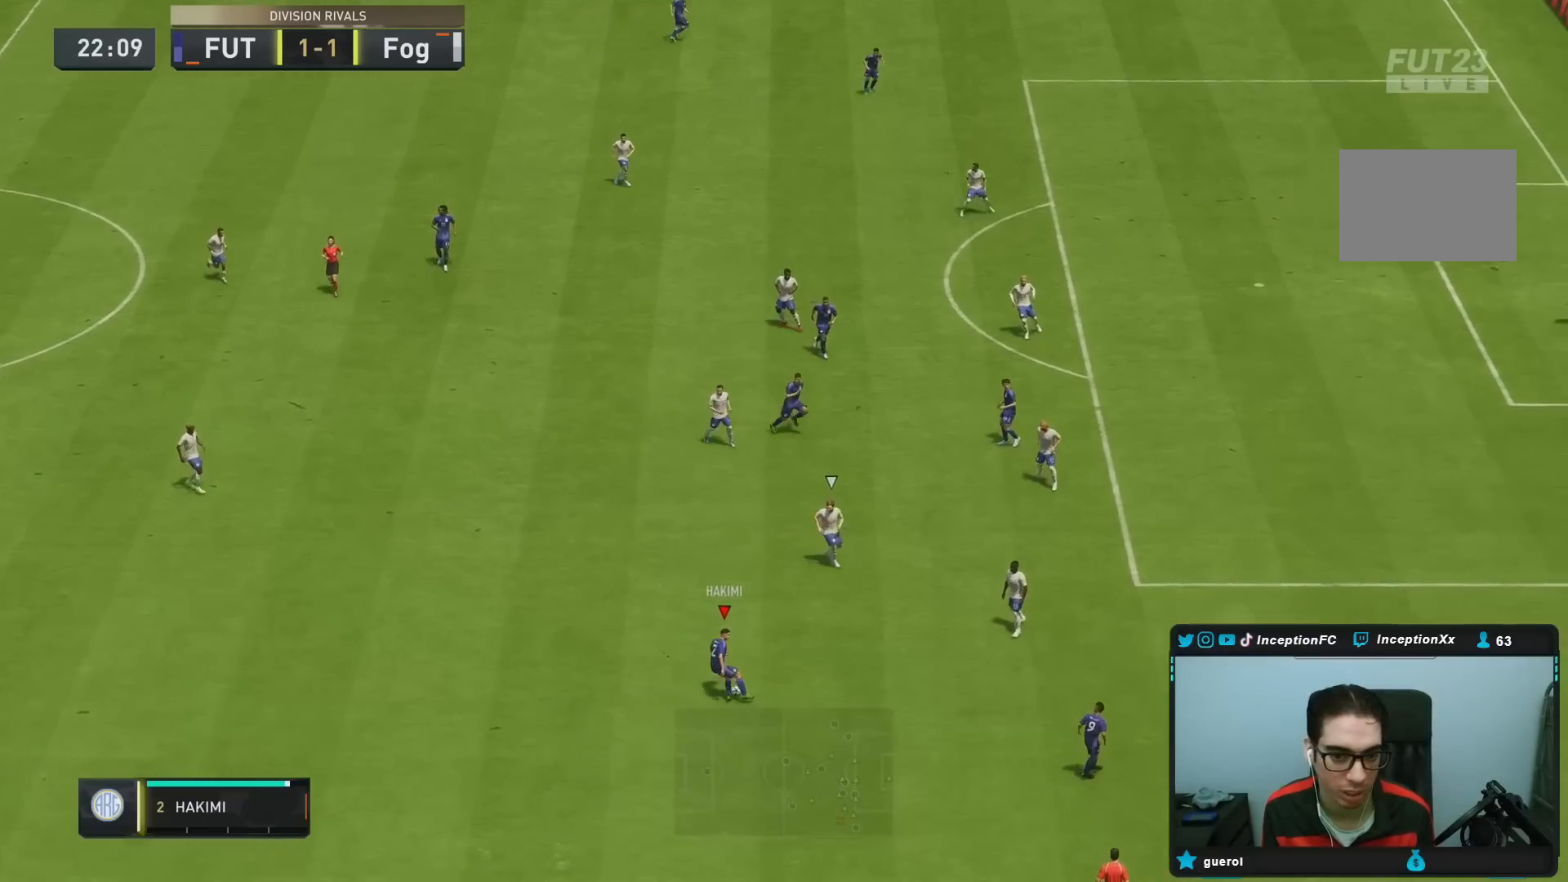
{"buttons": [], "left_stick": "up", "right_stick": "center", "events": []}
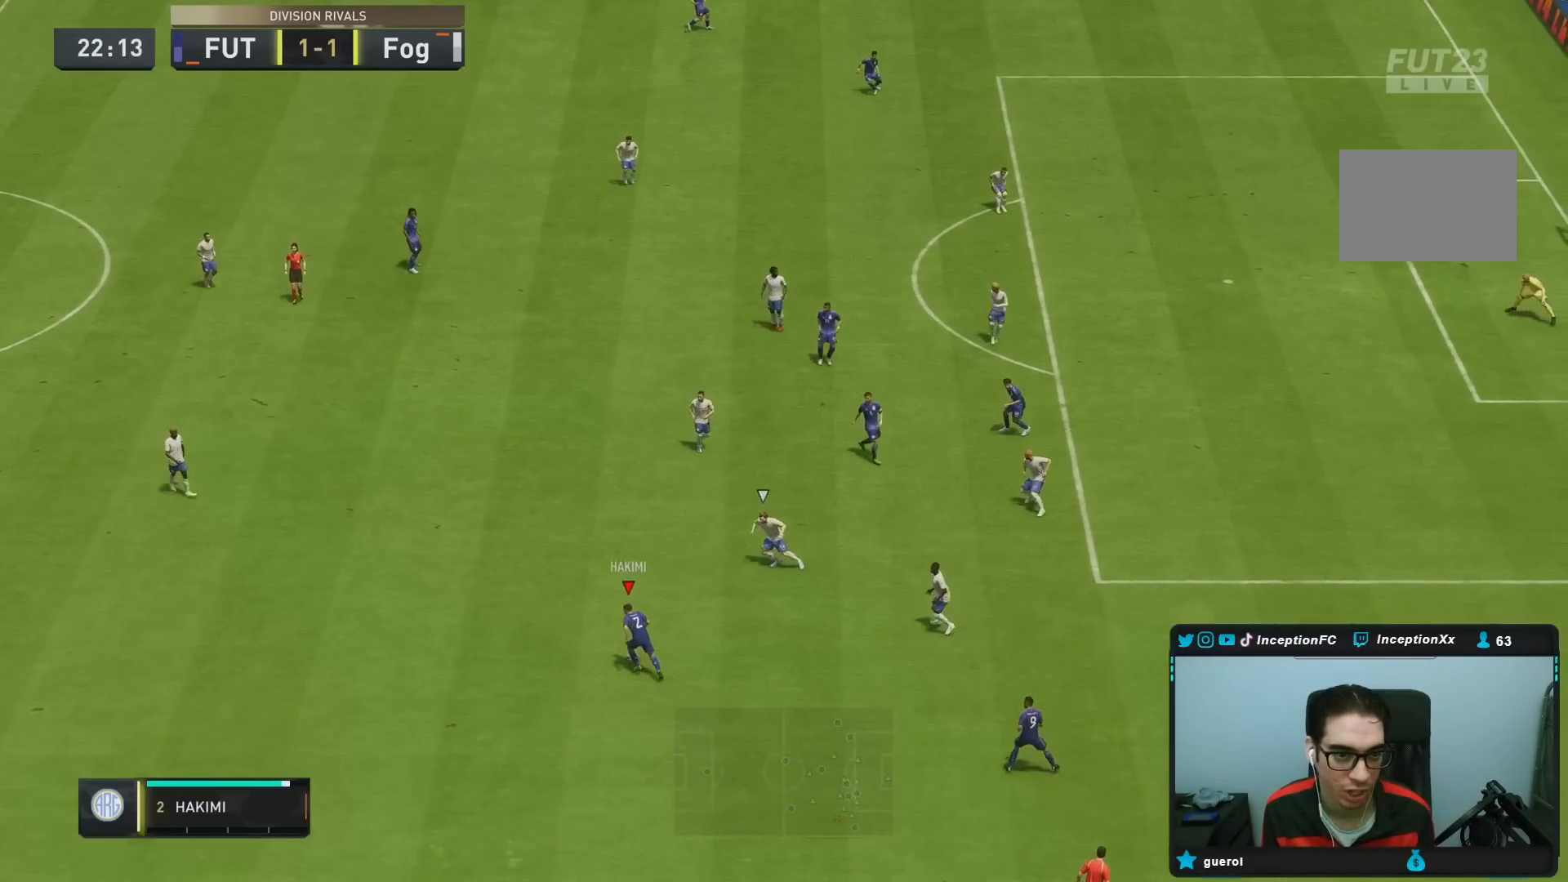
{"buttons": ["CROSS"], "left_stick": "up", "right_stick": "center", "events": [[483, "CROSS", "down"]]}
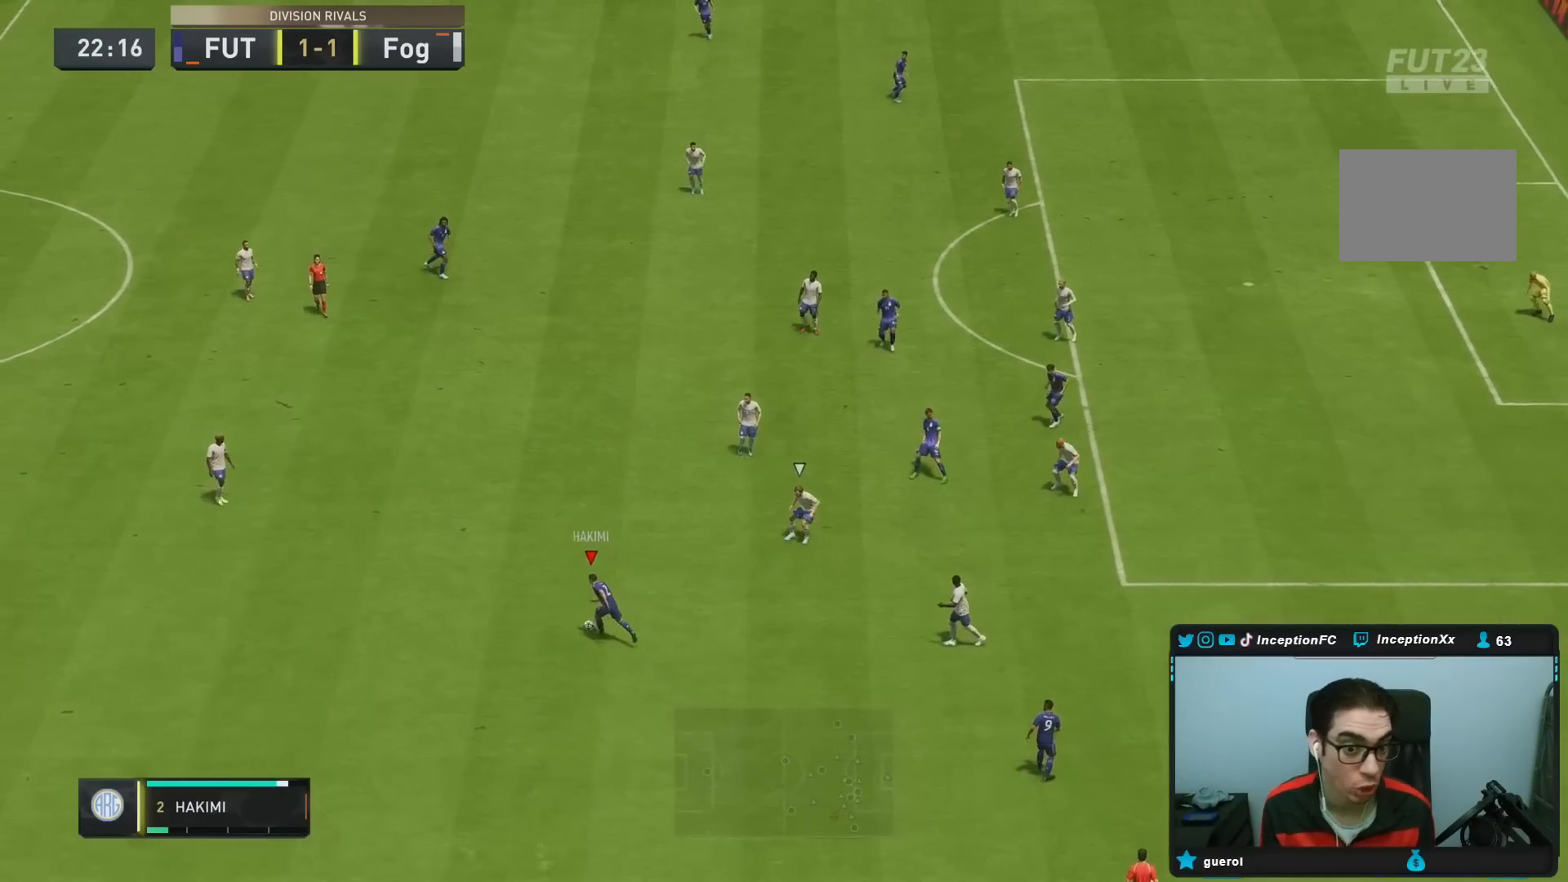
{"buttons": [], "left_stick": "up", "right_stick": "center", "events": [[183, "CROSS", "up"]]}
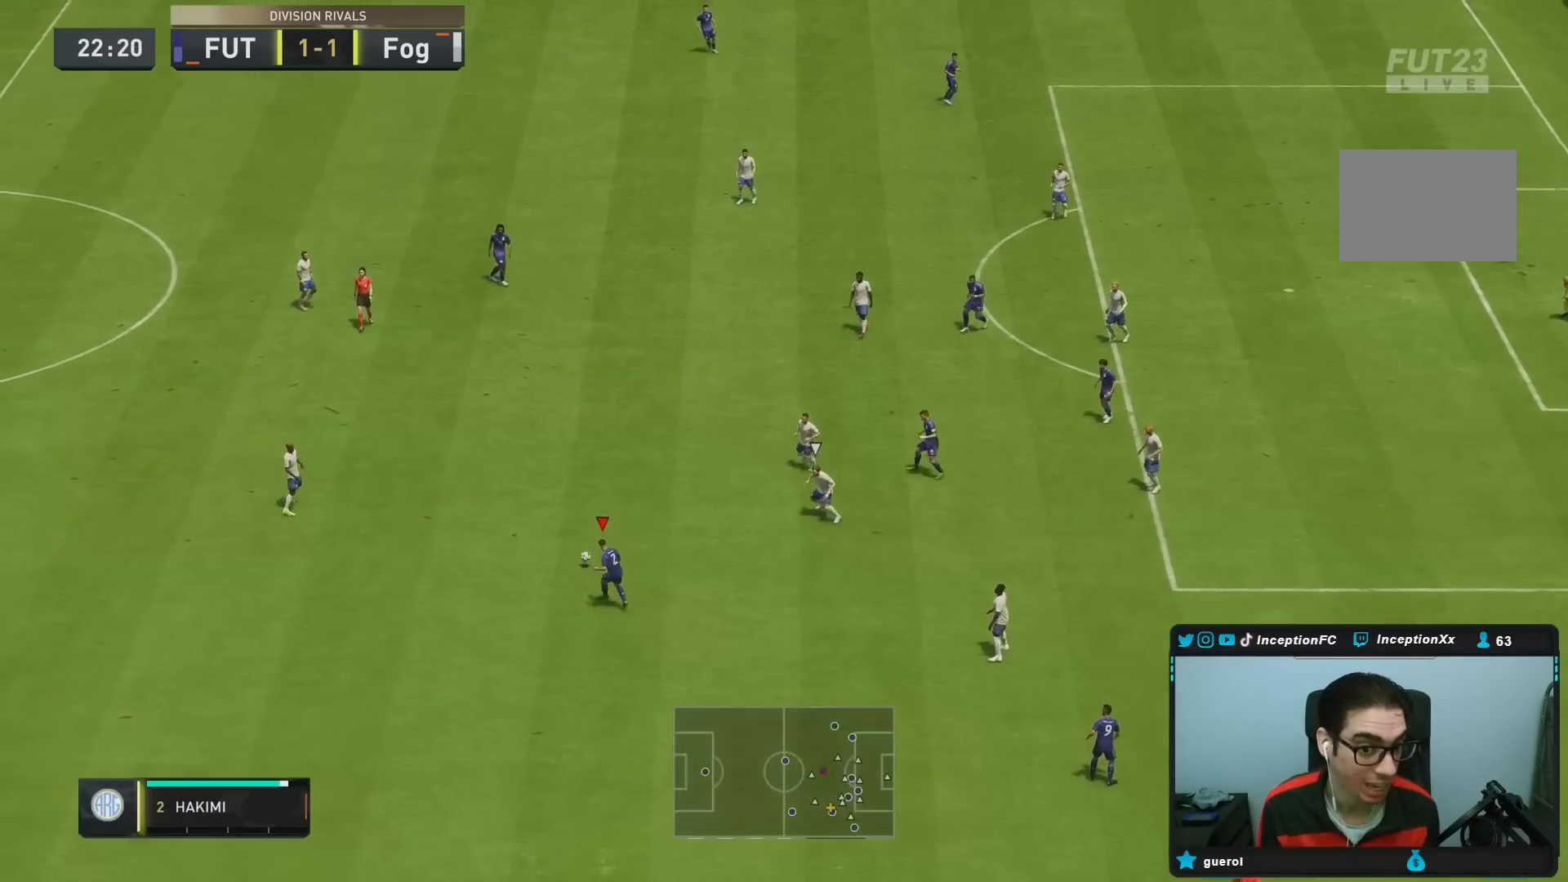
{"buttons": [], "left_stick": "right", "right_stick": "center", "events": [[67, "R2", "down"], [67, "left_stick", "center"], [183, "left_stick", "down-right"], [467, "R2", "up"], [500, "left_stick", "right"]]}
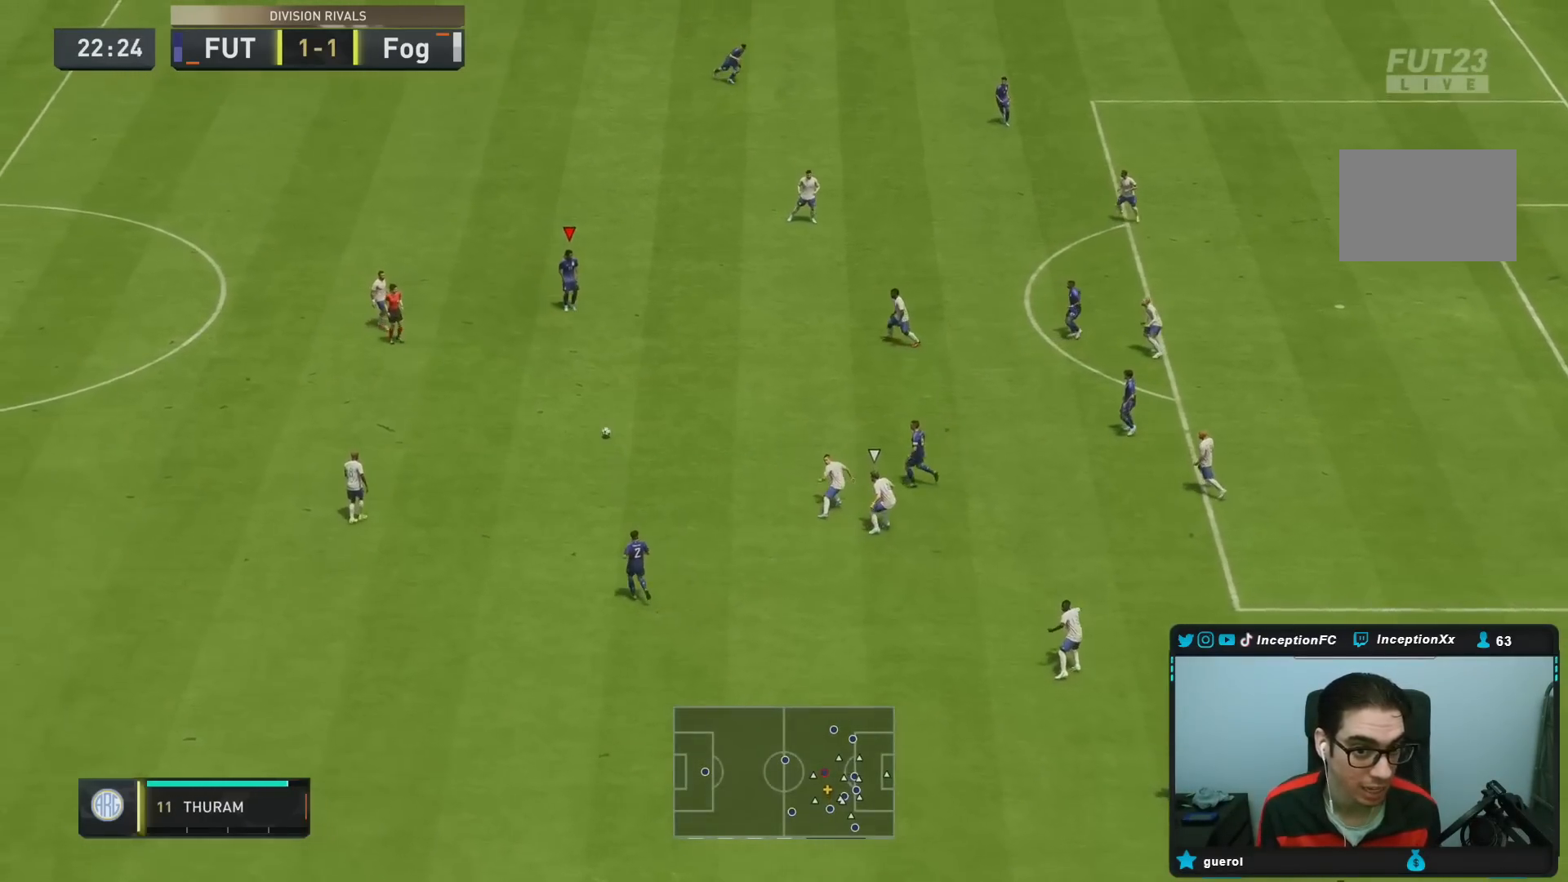
{"buttons": [], "left_stick": "right", "right_stick": "center", "events": []}
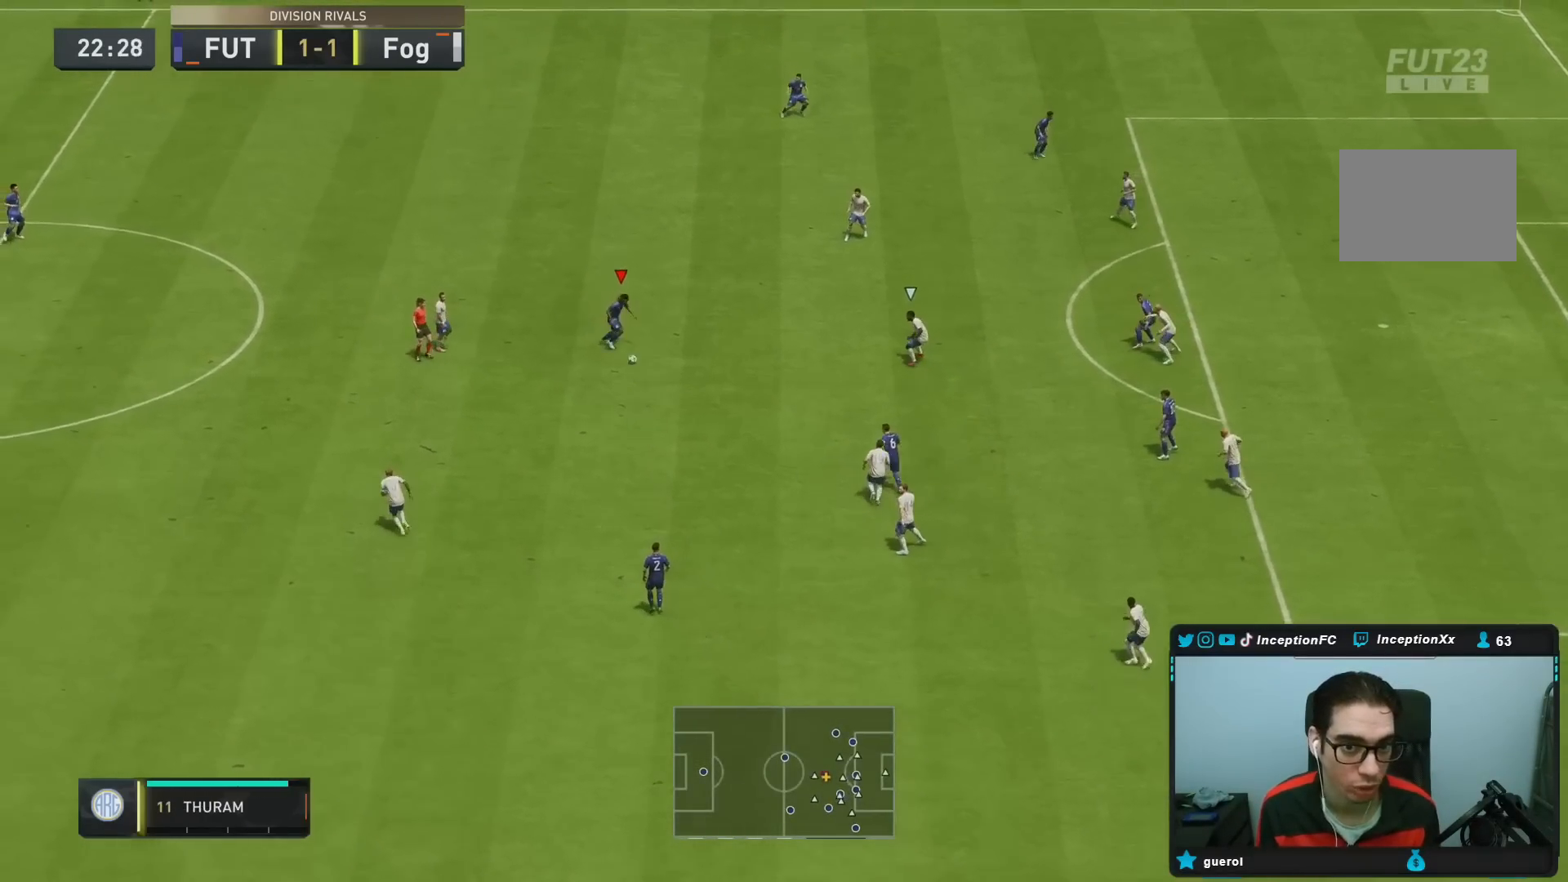
{"buttons": [], "left_stick": "down", "right_stick": "center", "events": [[333, "left_stick", "down"]]}
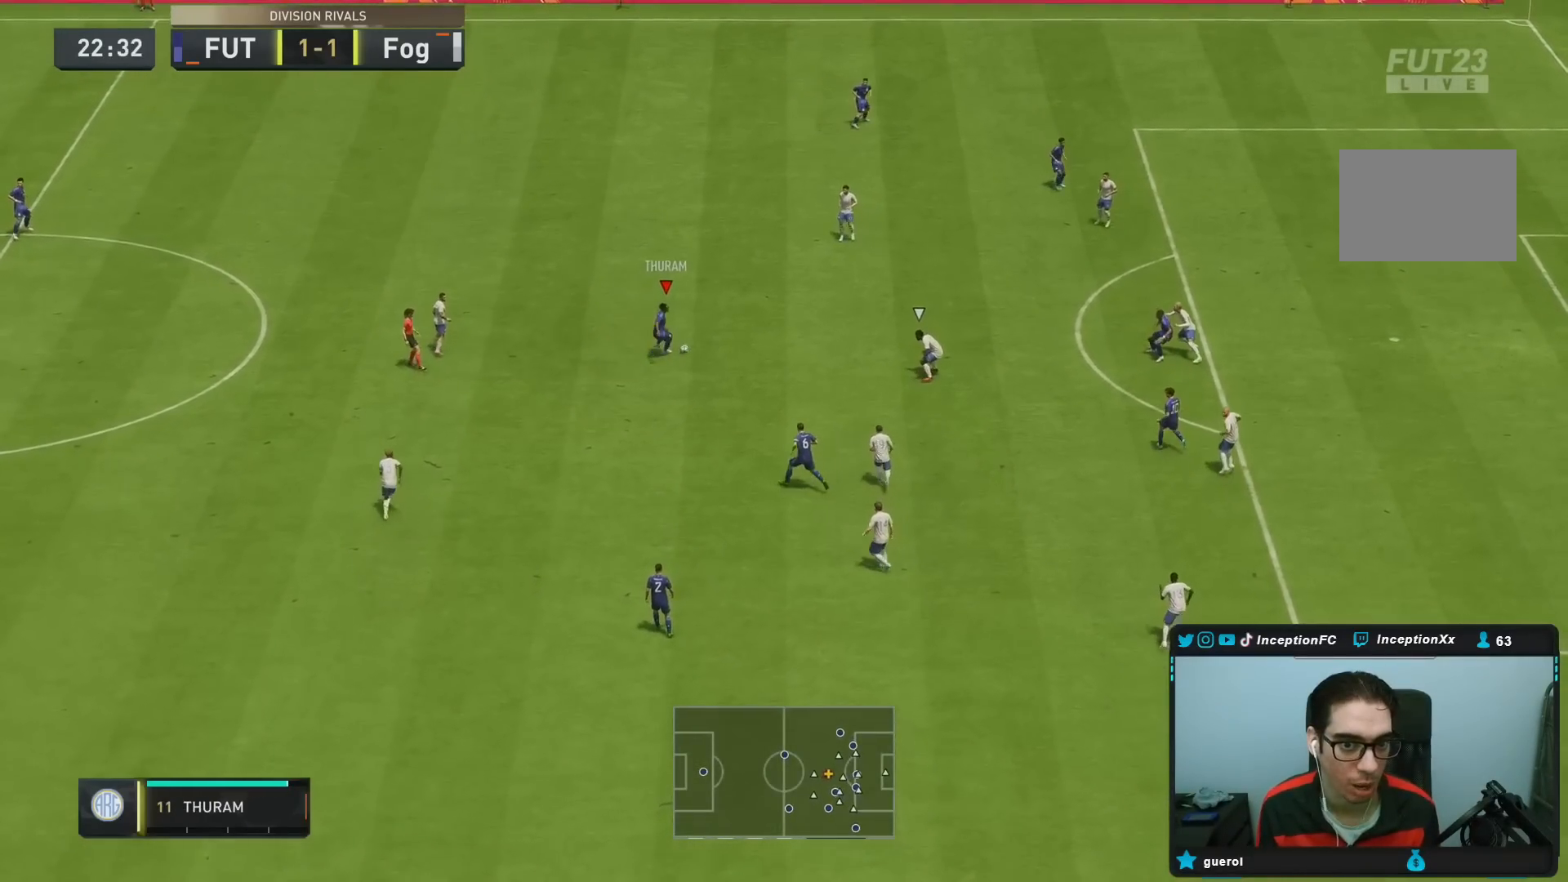
{"buttons": [], "left_stick": "down", "right_stick": "center", "events": []}
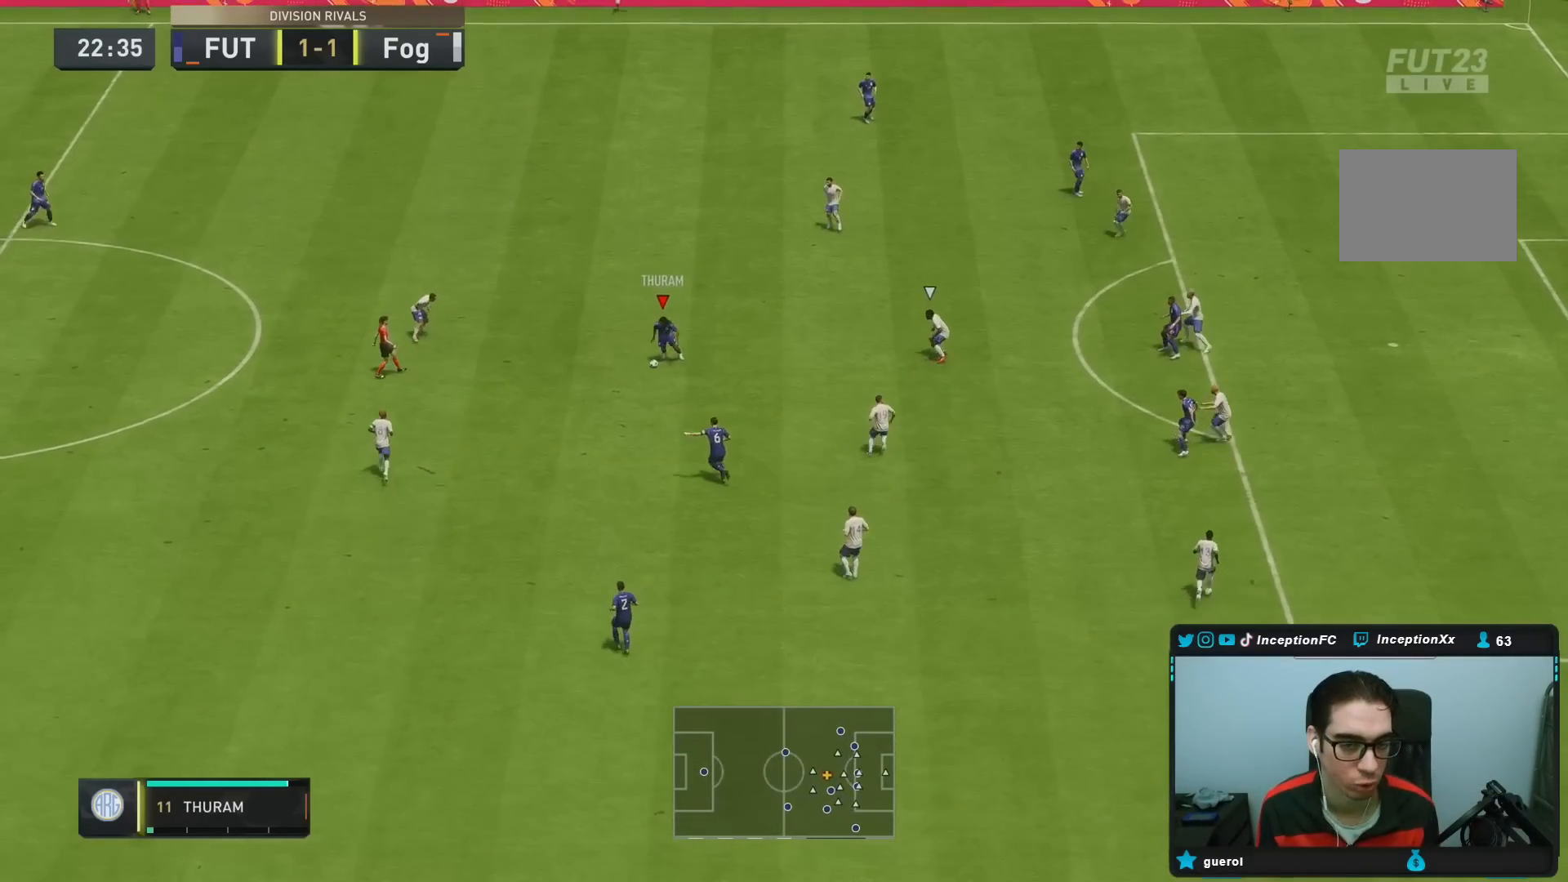
{"buttons": [], "left_stick": "down", "right_stick": "center", "events": [[50, "CROSS", "down"], [283, "CROSS", "up"]]}
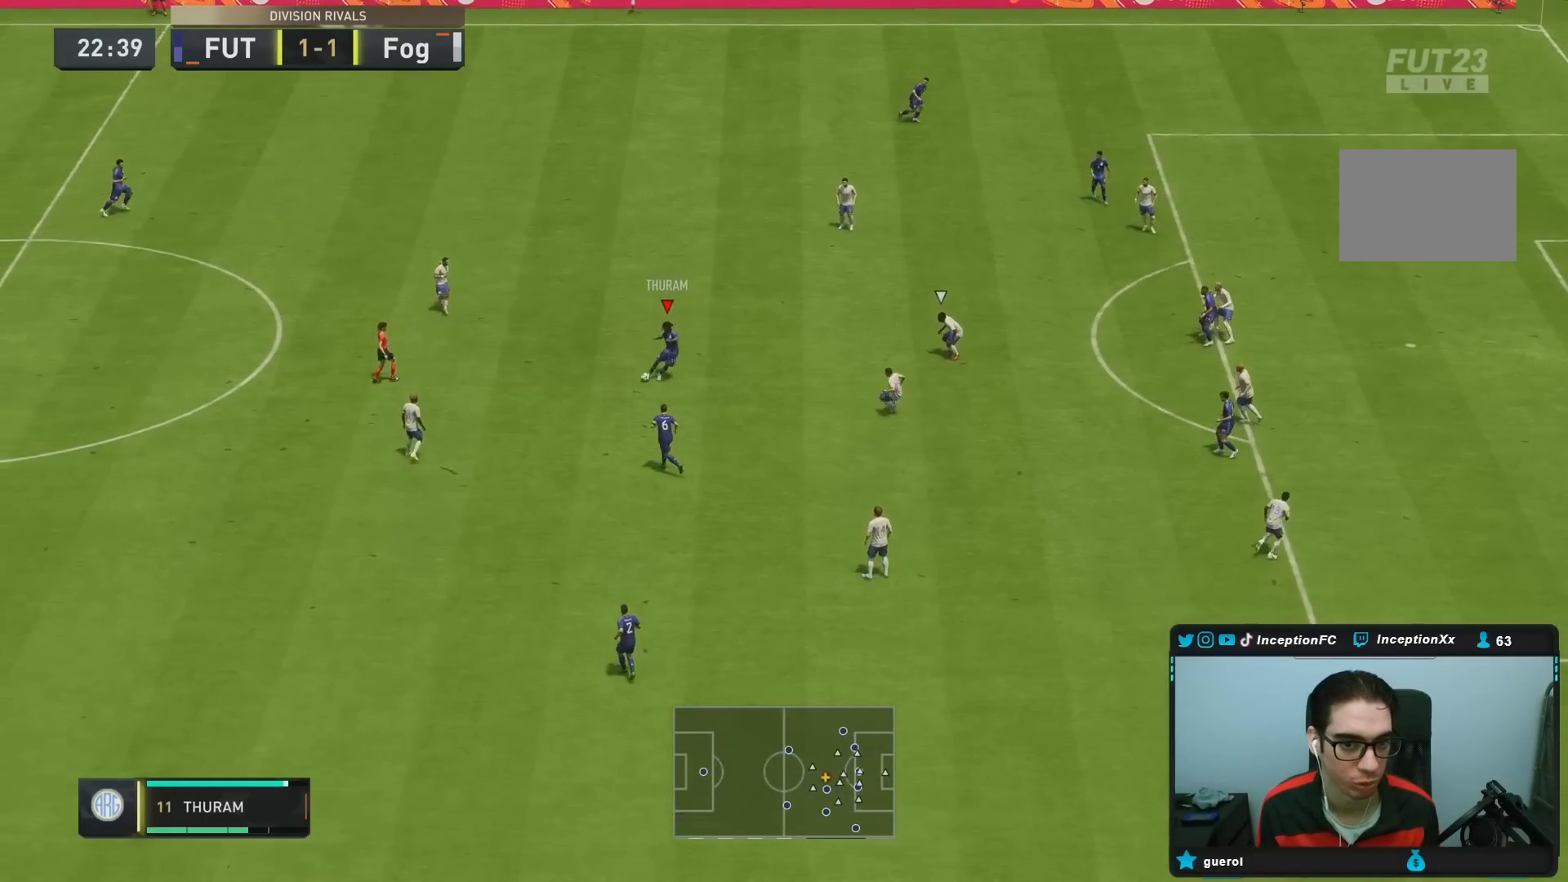
{"buttons": [], "left_stick": "up", "right_stick": "center", "events": [[67, "left_stick", "center"], [117, "R2", "down"], [250, "left_stick", "up"], [433, "R2", "up"]]}
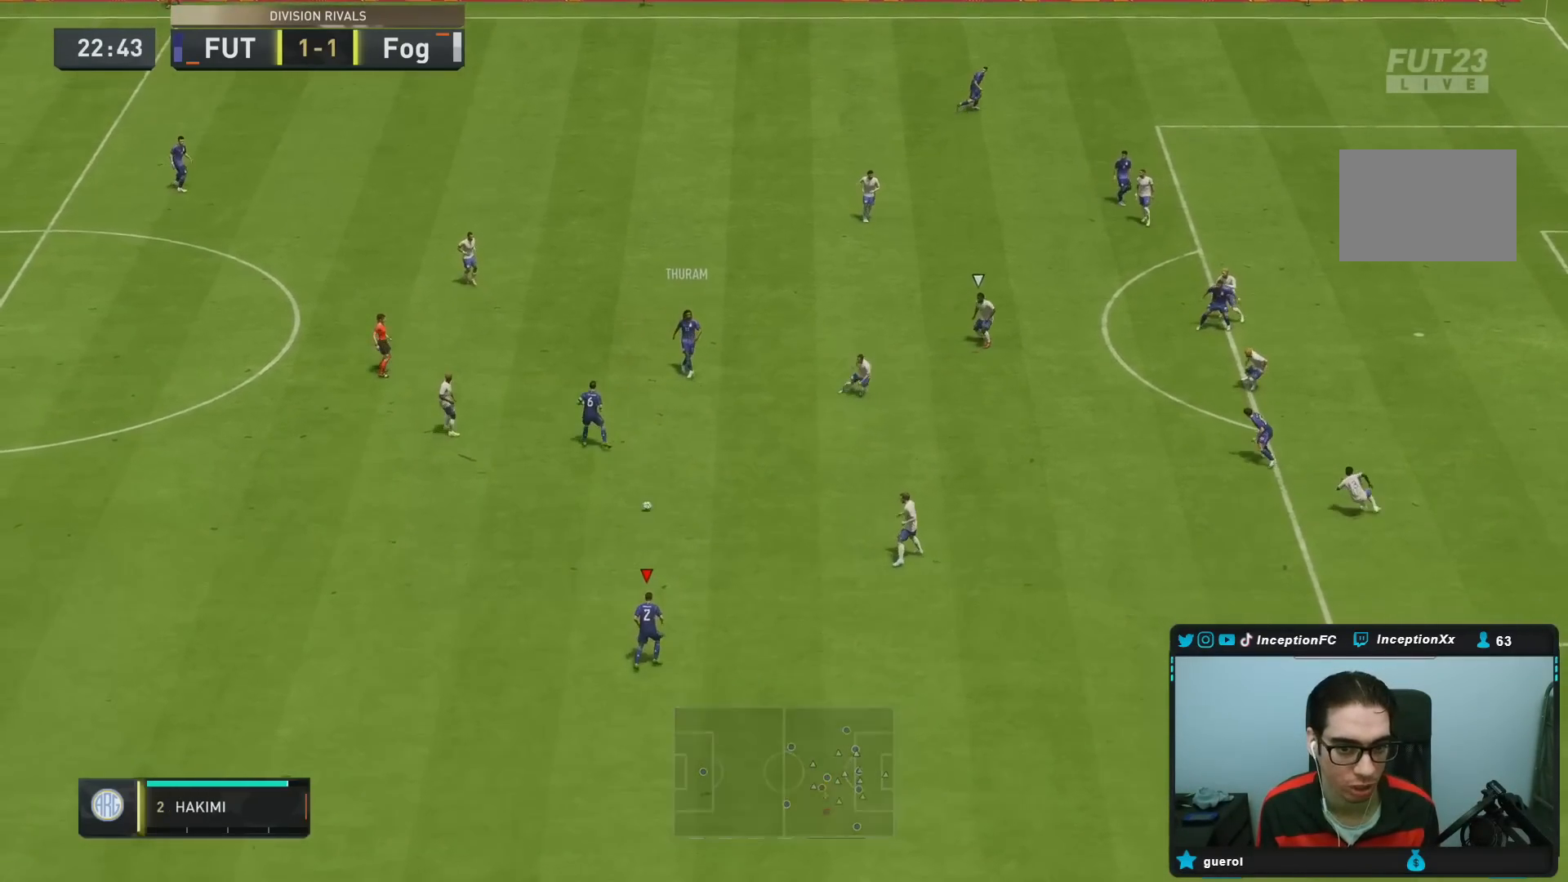
{"buttons": [], "left_stick": "up", "right_stick": "center", "events": [[200, "CROSS", "down"], [333, "CROSS", "up"]]}
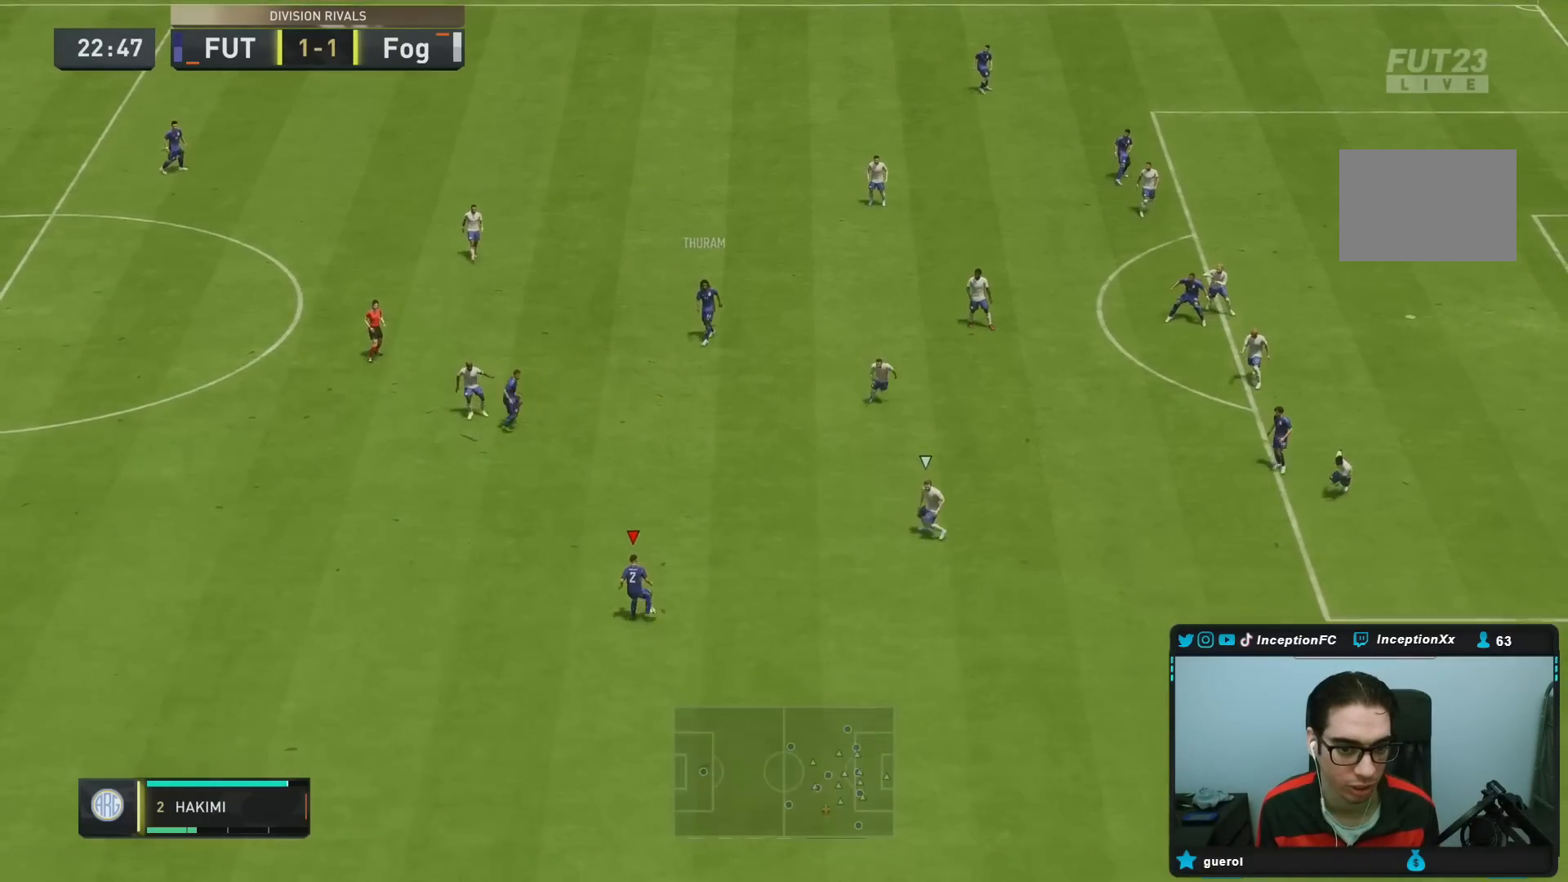
{"buttons": [], "left_stick": "down-right", "right_stick": "center", "events": [[67, "left_stick", "center"], [250, "left_stick", "down-right"]]}
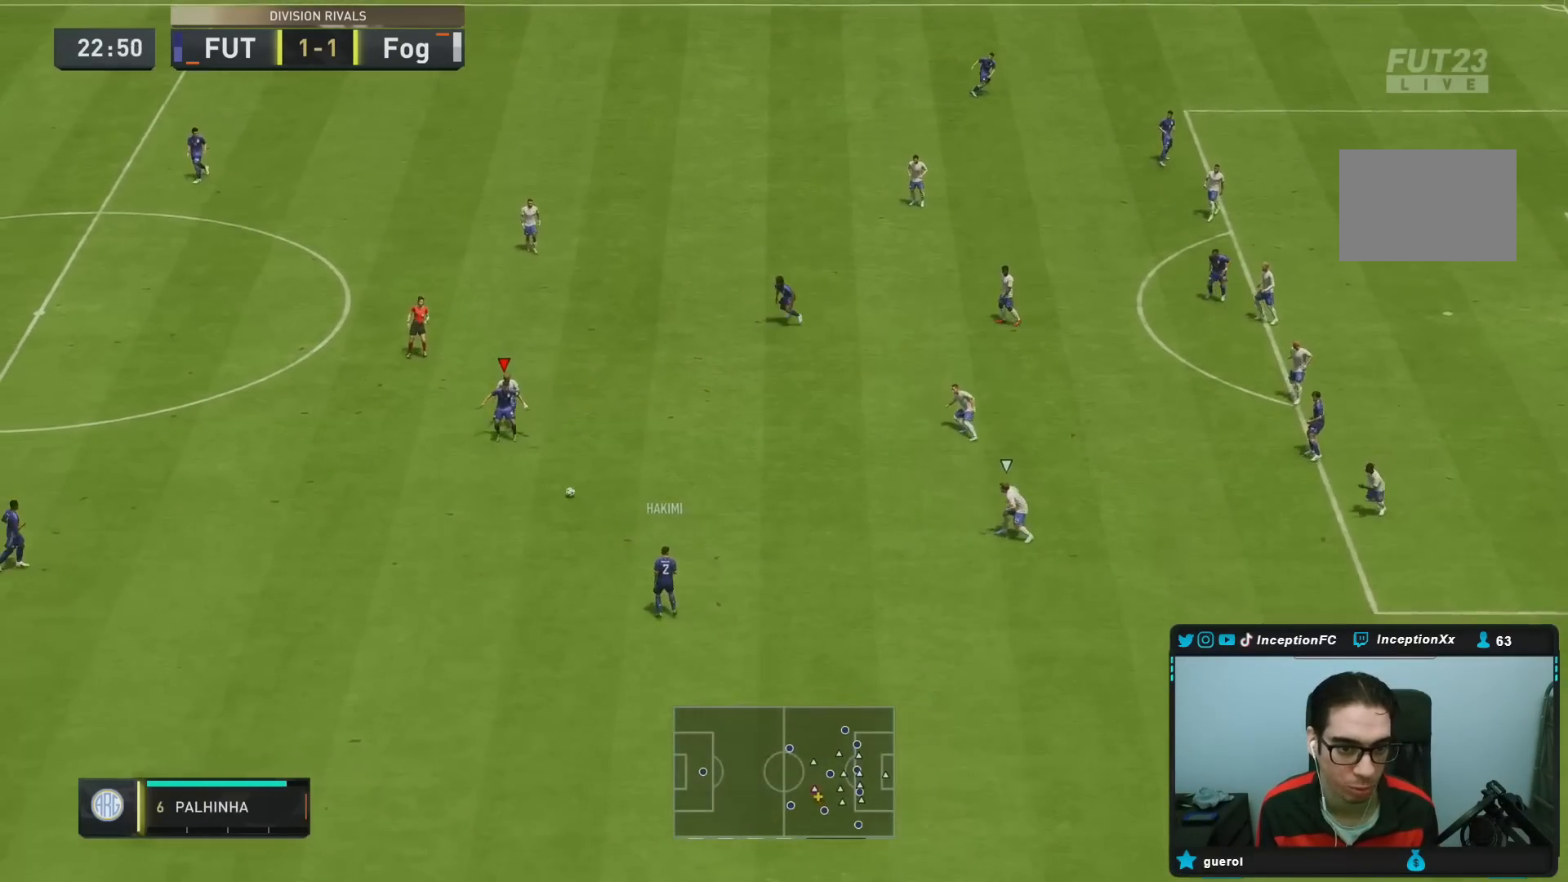
{"buttons": ["CROSS"], "left_stick": "right", "right_stick": "center", "events": [[433, "CROSS", "down"], [433, "left_stick", "right"]]}
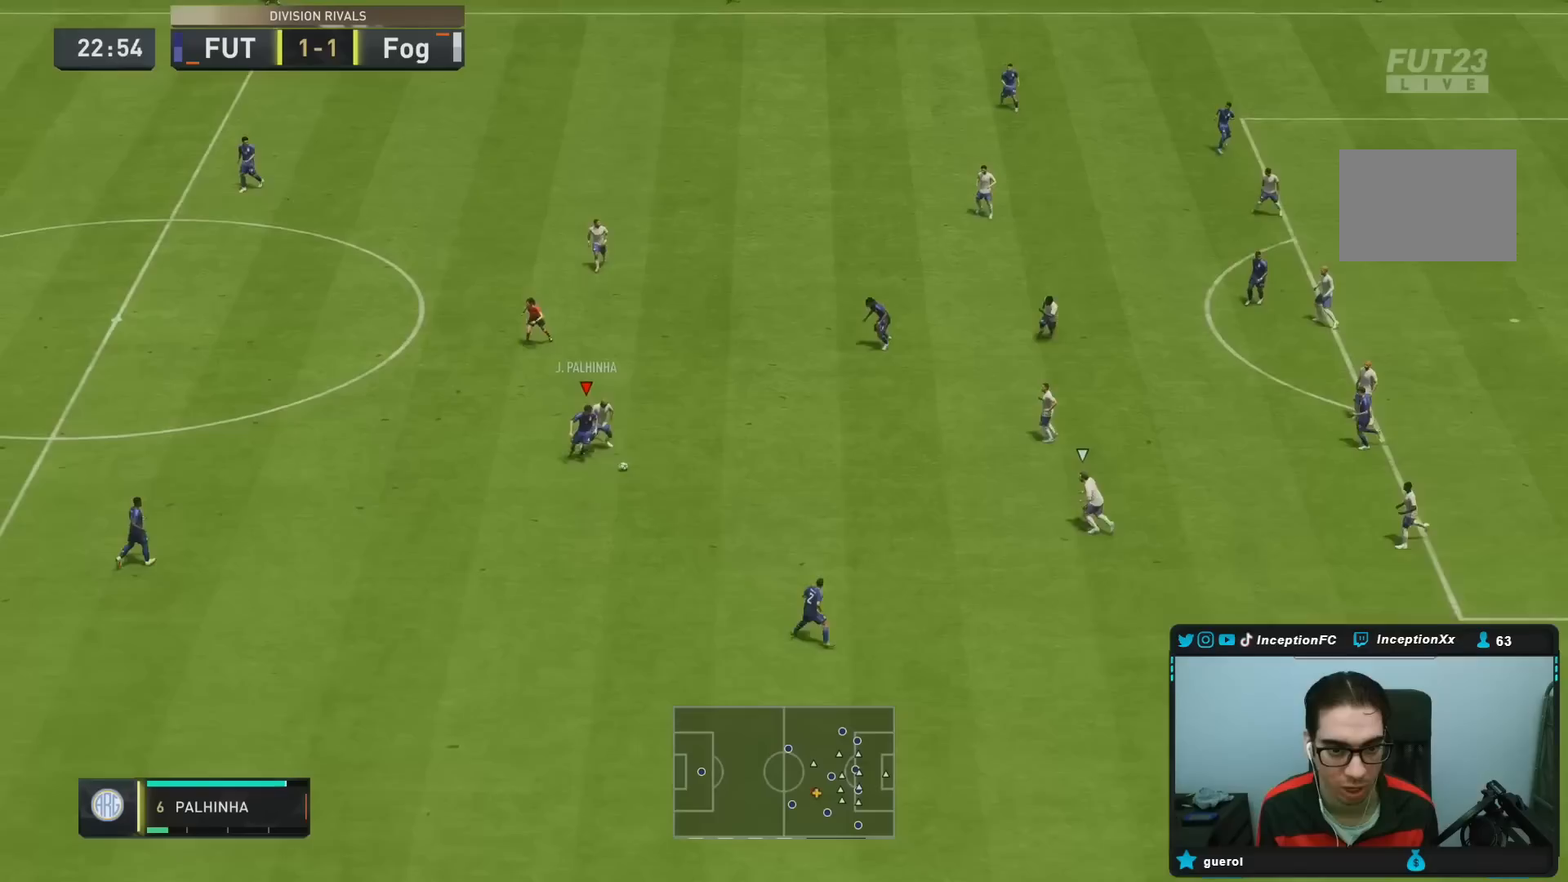
{"buttons": [], "left_stick": "up-right", "right_stick": "center", "events": [[33, "left_stick", "up-right"], [67, "CROSS", "up"]]}
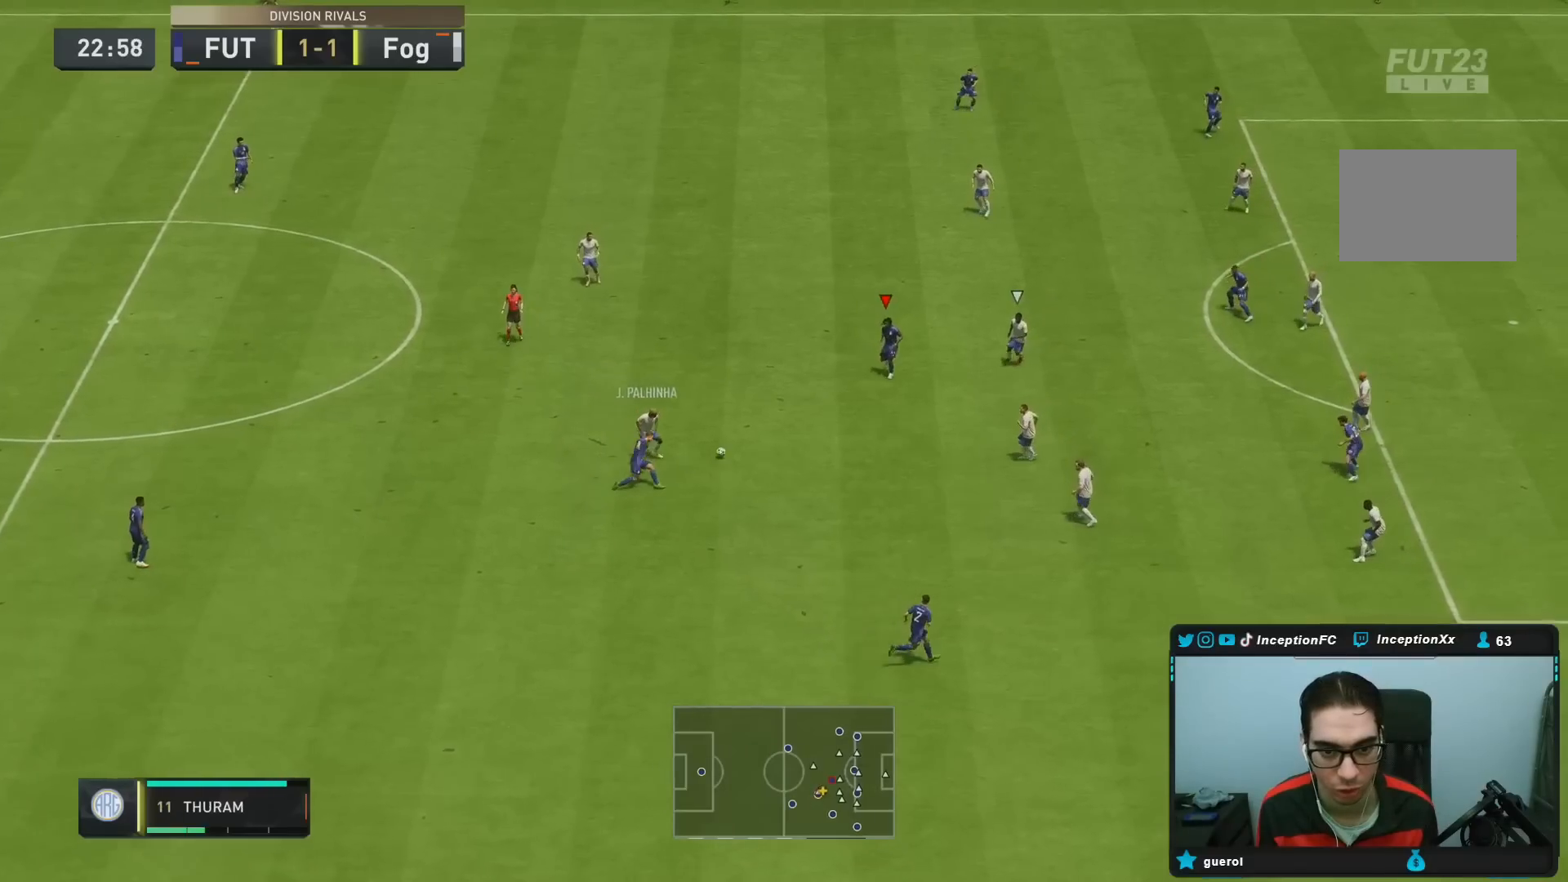
{"buttons": [], "left_stick": "up", "right_stick": "center", "events": [[250, "left_stick", "center"], [383, "left_stick", "up"]]}